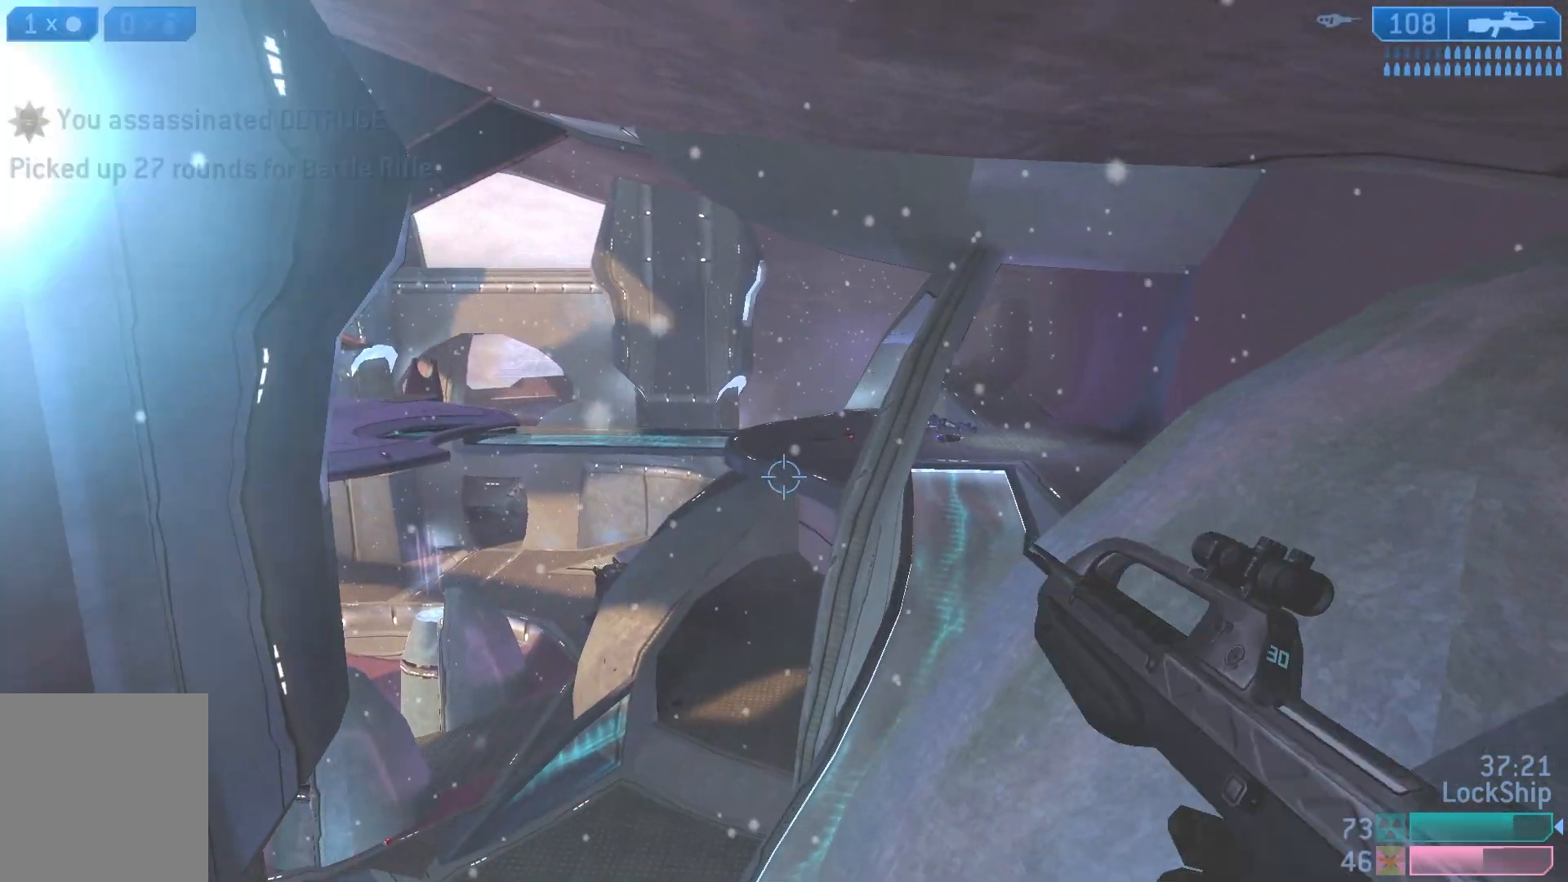
Gameplay with a controller (PlayStation layout); each line is a JSON object with the inputs held at the frame after it. "events" lists button and stick changes between this image and that frame as [ms after this image, input, new state], when the widget could be followed in between.
{"buttons": [], "left_stick": "center", "right_stick": "left", "events": [[333, "right_stick", "down-left"], [367, "left_stick", "center"], [400, "right_stick", "left"]]}
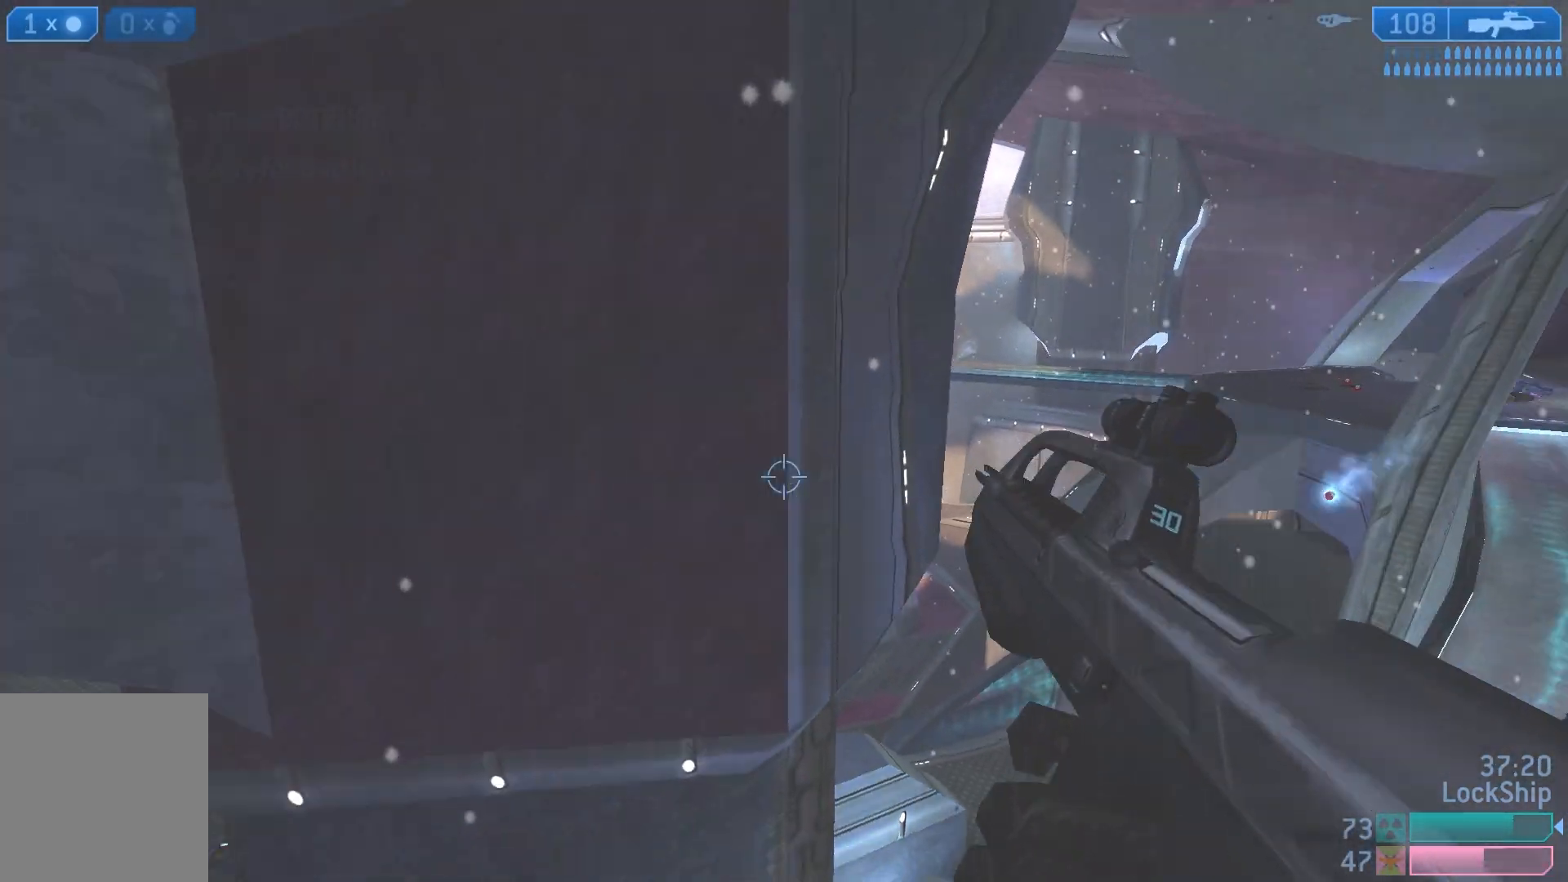
{"buttons": [], "left_stick": "up", "right_stick": "up", "events": [[117, "left_stick", "up"], [167, "right_stick", "up-left"], [450, "right_stick", "up"]]}
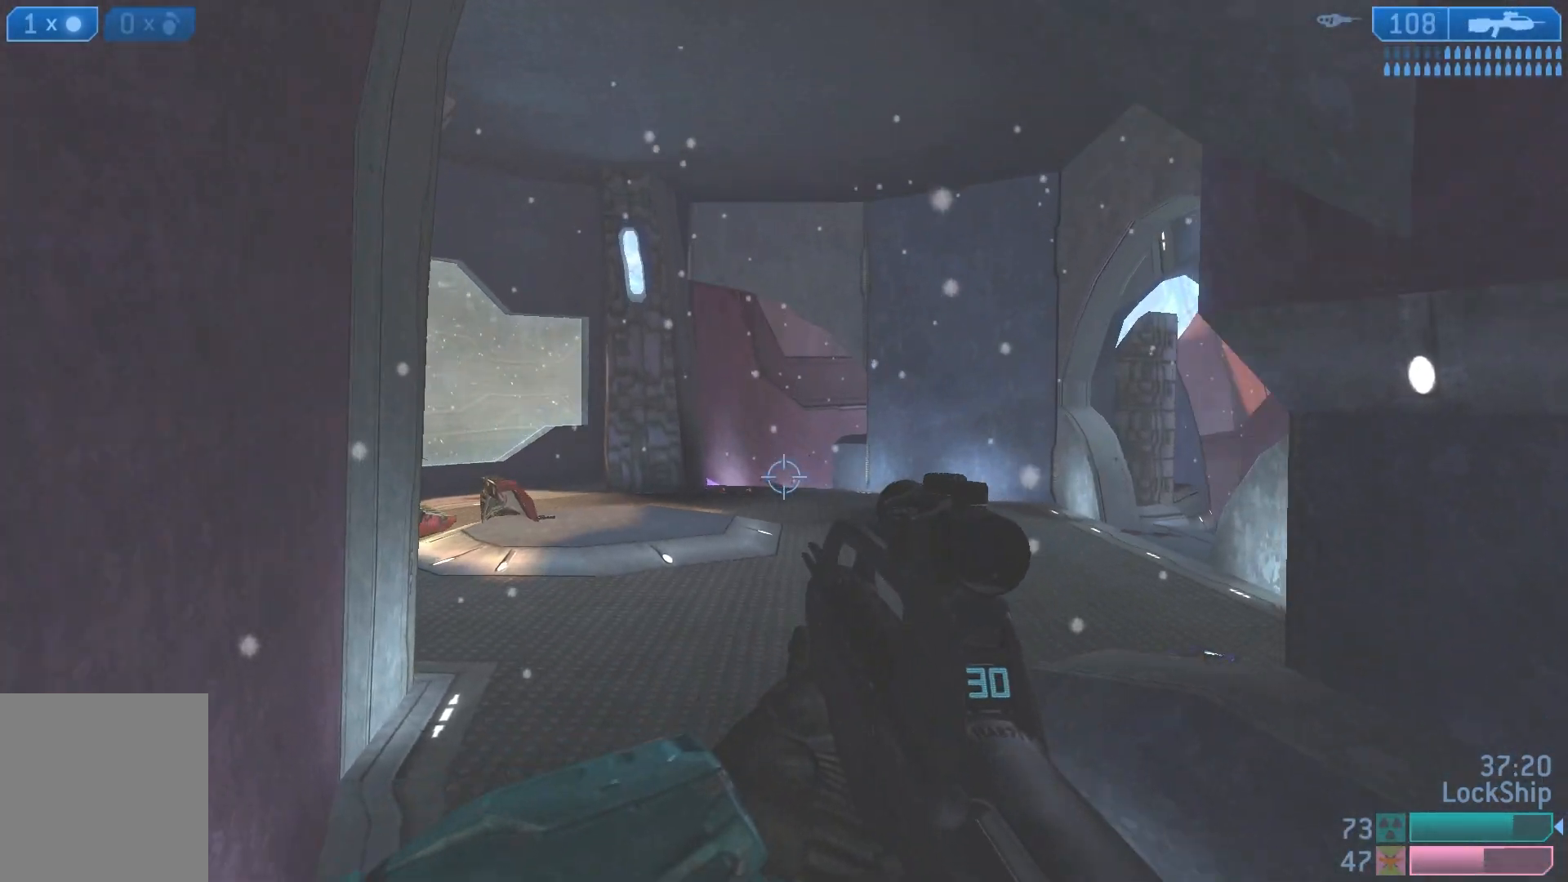
{"buttons": [], "left_stick": "up-left", "right_stick": "center", "events": [[83, "right_stick", "center"], [250, "right_stick", "up-right"], [417, "right_stick", "center"], [433, "left_stick", "up-left"]]}
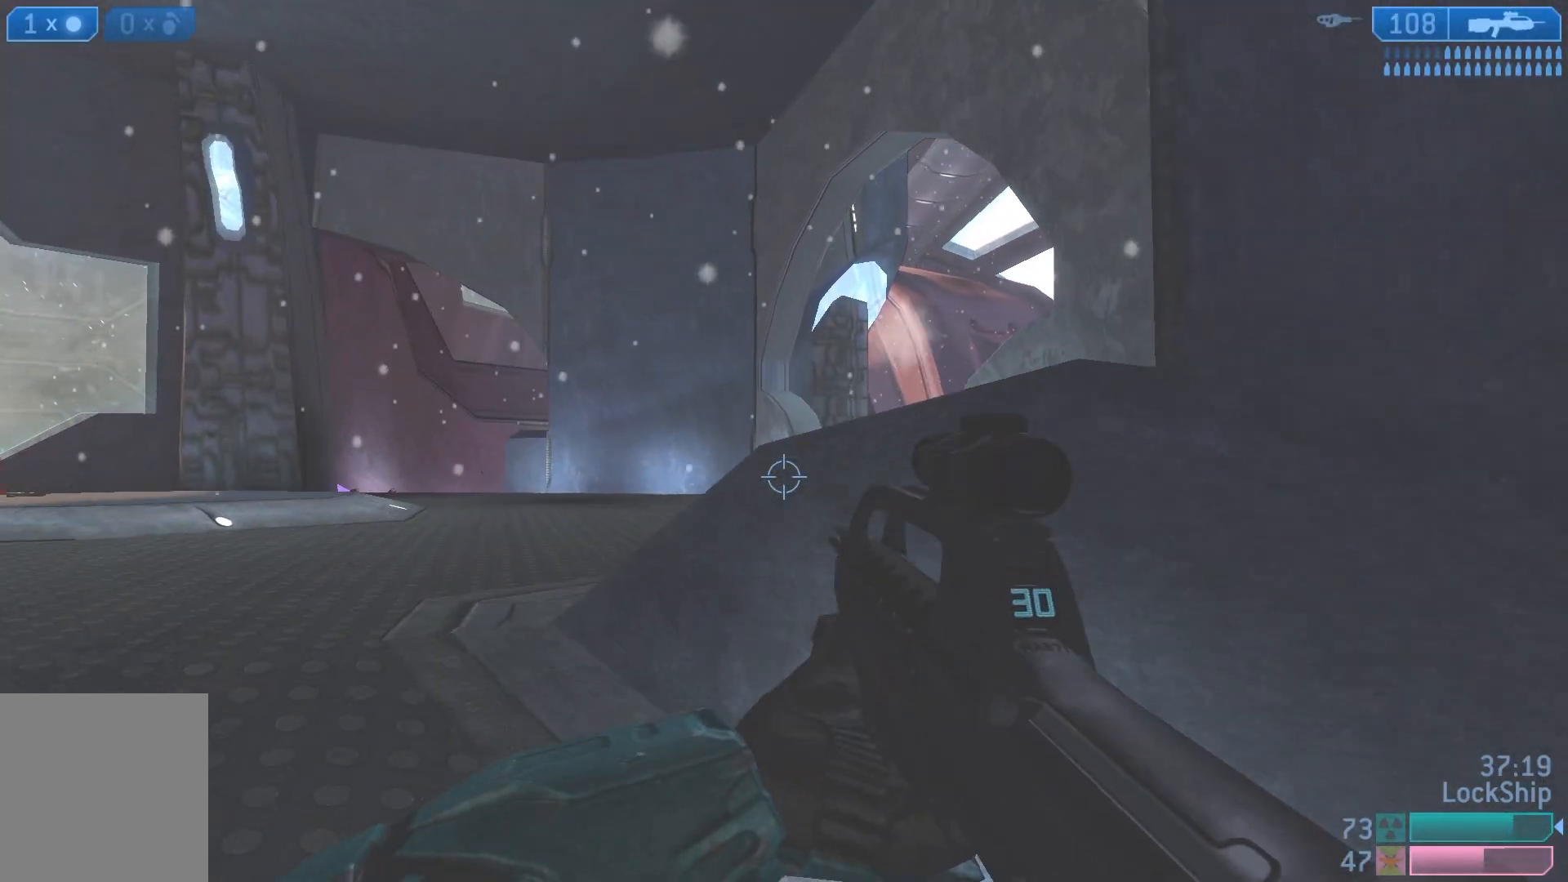
{"buttons": [], "left_stick": "up-right", "right_stick": "center", "events": [[50, "left_stick", "left"], [117, "right_stick", "left"], [333, "left_stick", "up-right"], [367, "right_stick", "center"]]}
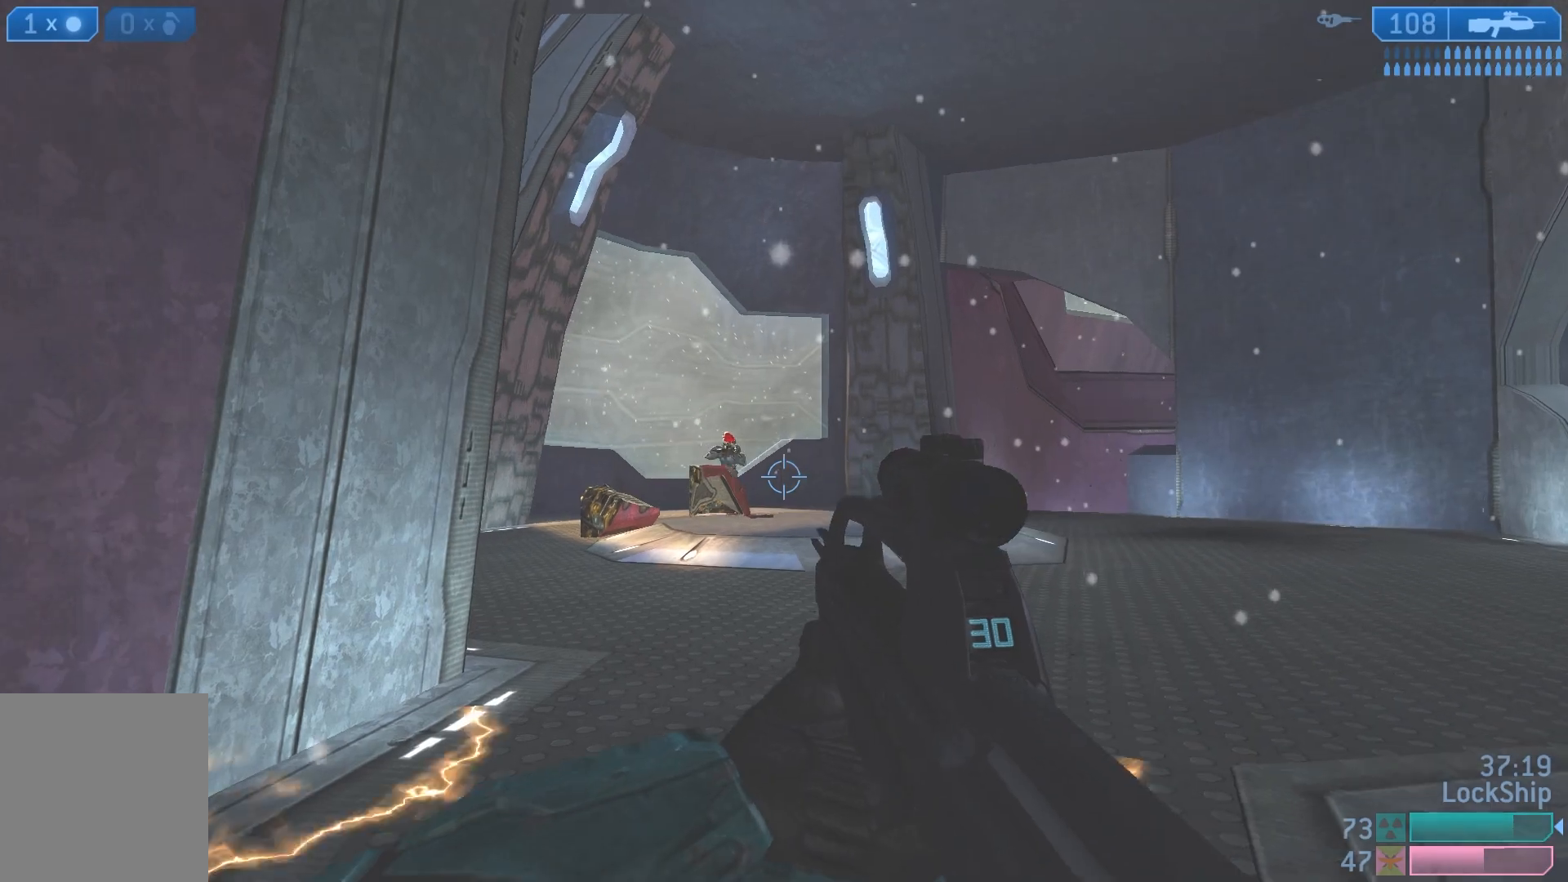
{"buttons": [], "left_stick": "down", "right_stick": "right", "events": [[167, "right_stick", "up-left"], [233, "left_stick", "left"], [250, "R2", "down"], [300, "left_stick", "down-left"], [400, "R2", "up"], [417, "right_stick", "center"], [450, "left_stick", "down"], [500, "right_stick", "right"]]}
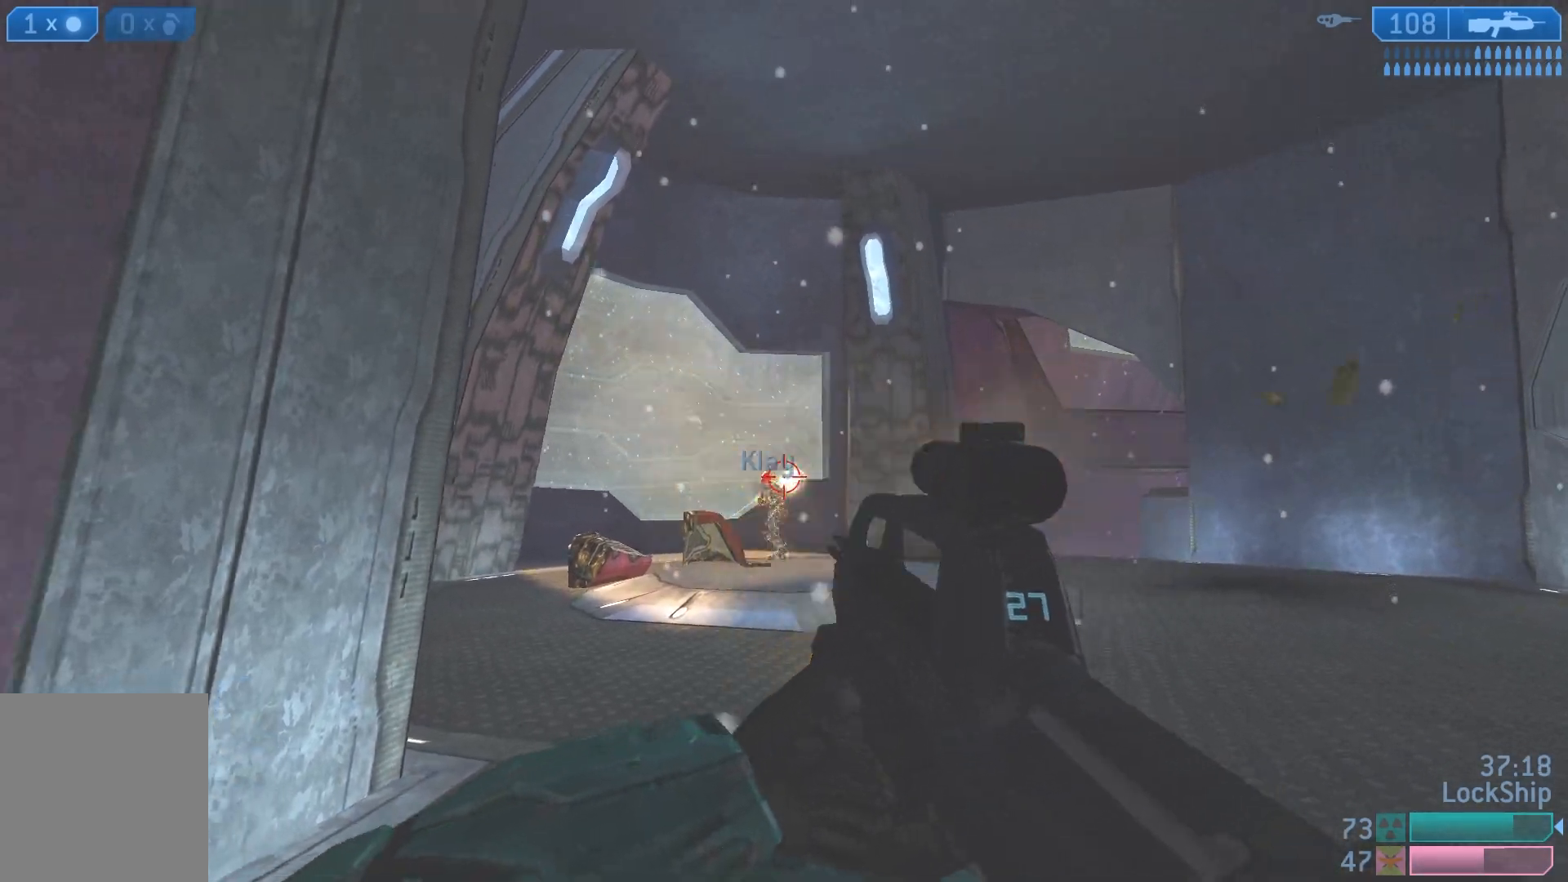
{"buttons": [], "left_stick": "right", "right_stick": "left", "events": [[67, "R2", "down"], [83, "right_stick", "center"], [133, "left_stick", "left"], [233, "right_stick", "down-left"], [267, "R2", "up"], [283, "right_stick", "center"], [383, "left_stick", "right"], [500, "right_stick", "left"]]}
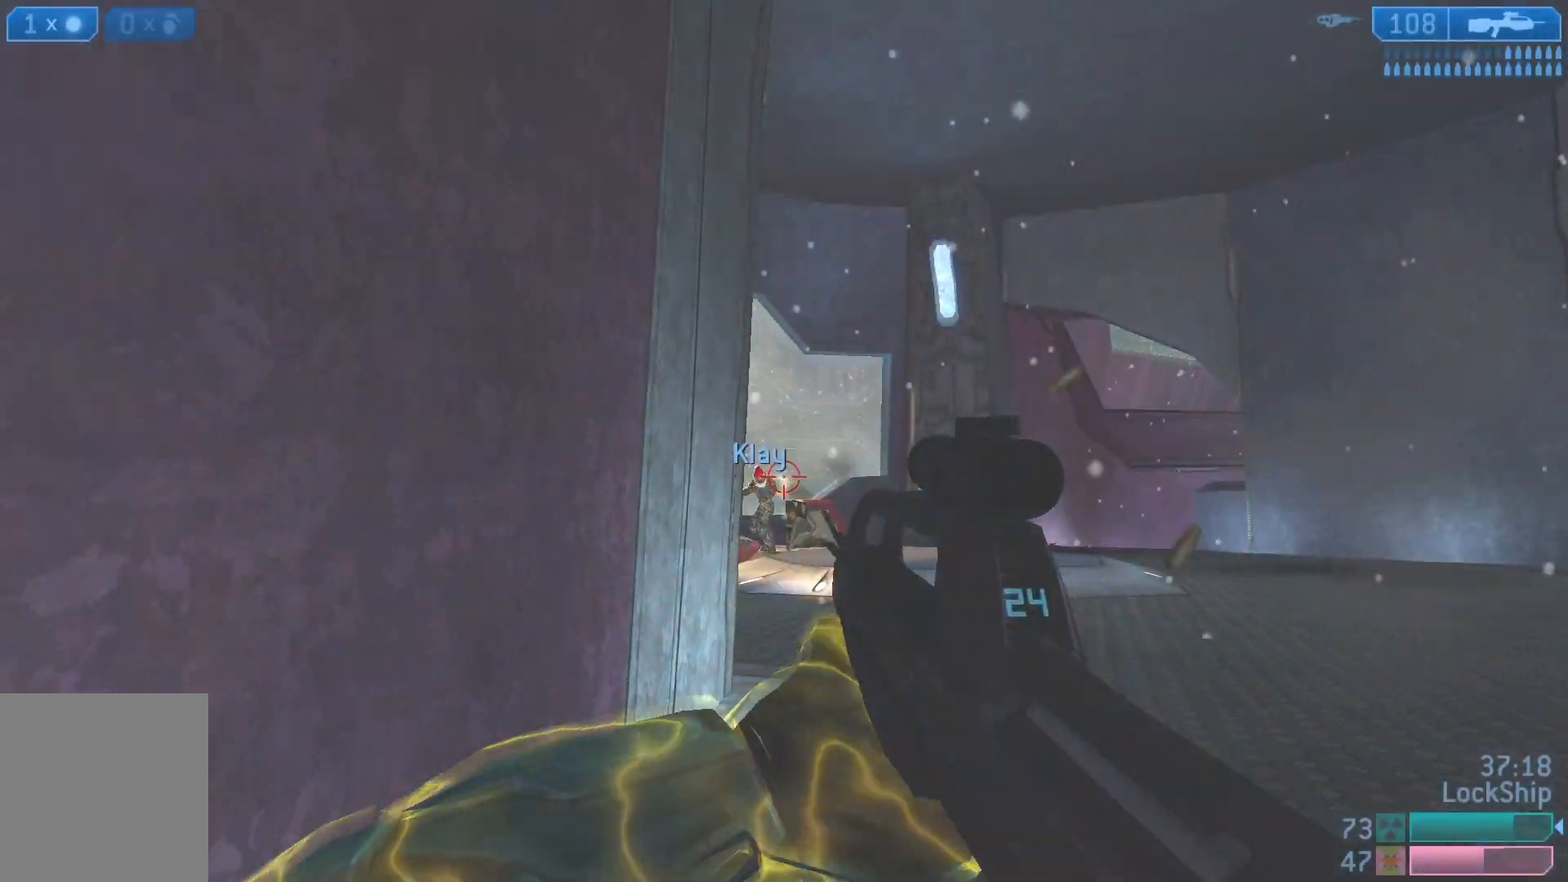
{"buttons": ["R2"], "left_stick": "left", "right_stick": "left", "events": [[67, "R2", "down"], [67, "left_stick", "down-right"], [283, "R2", "up"], [300, "left_stick", "left"], [317, "right_stick", "center"], [417, "right_stick", "left"], [467, "R2", "down"]]}
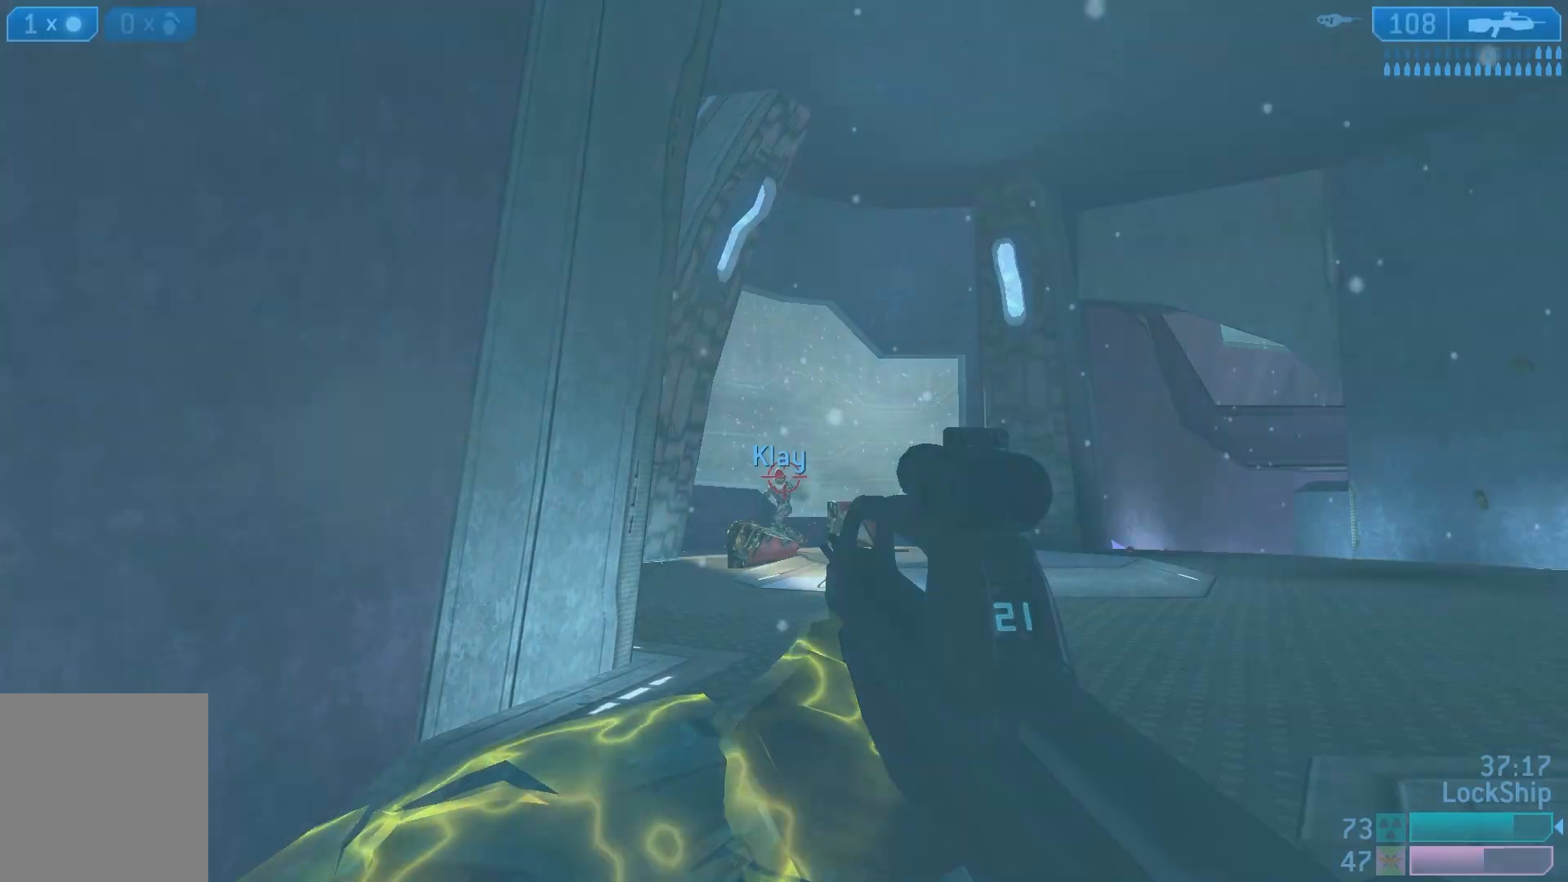
{"buttons": [], "left_stick": "center", "right_stick": "center", "events": [[17, "right_stick", "center"], [100, "right_stick", "right"], [167, "R2", "up"], [233, "right_stick", "center"], [483, "left_stick", "center"]]}
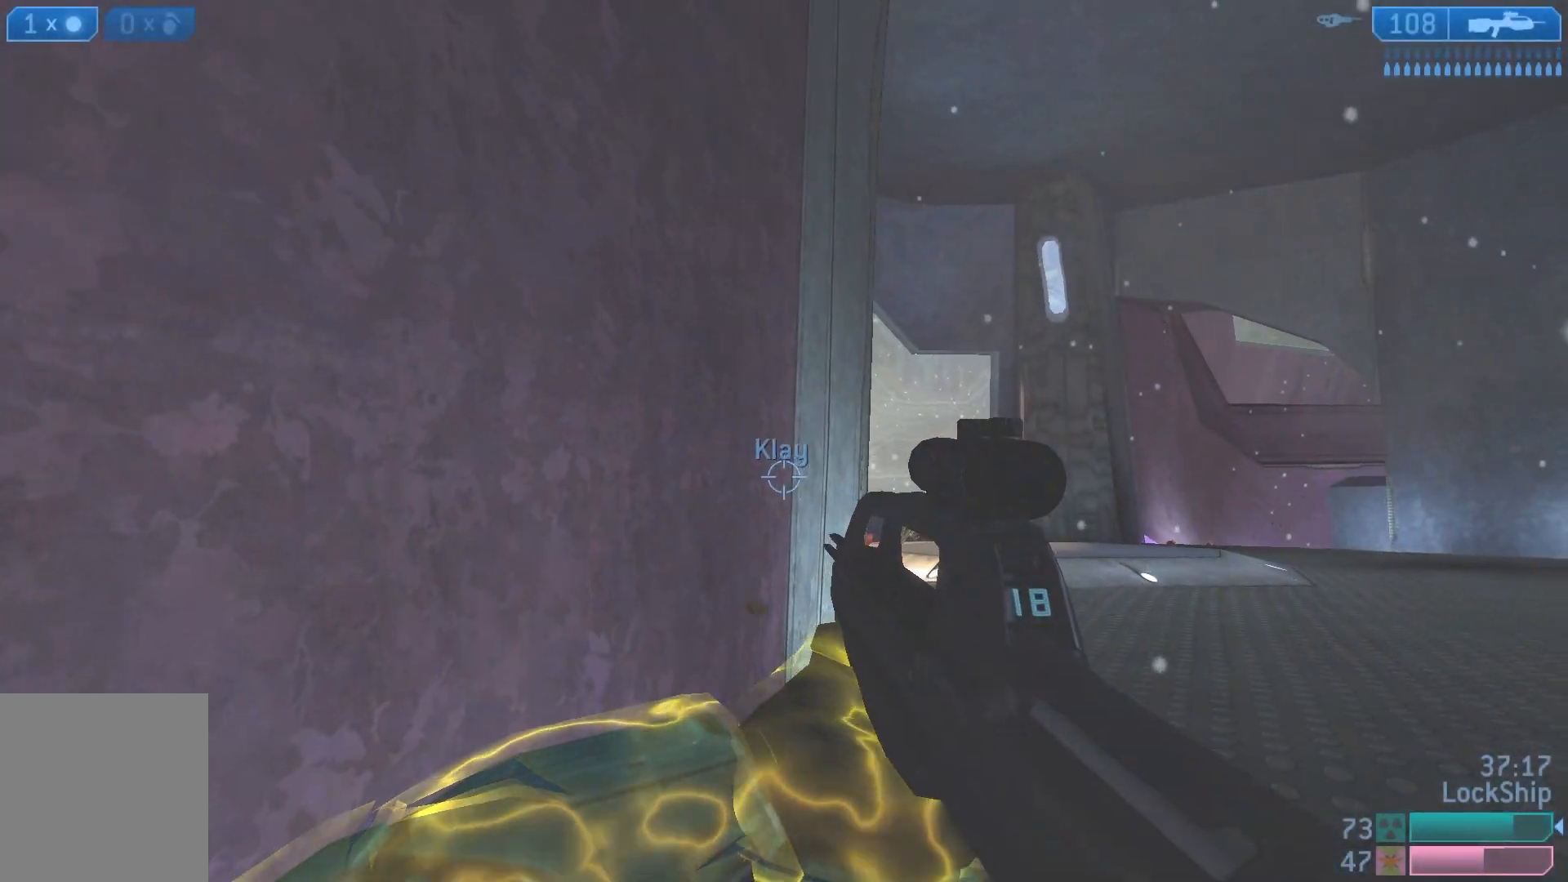
{"buttons": ["L1", "R2"], "left_stick": "right", "right_stick": "center", "events": [[17, "right_stick", "right"], [83, "left_stick", "left"], [133, "right_stick", "center"], [267, "right_stick", "right"], [367, "left_stick", "right"], [433, "R2", "down"], [467, "right_stick", "center"], [483, "L1", "down"]]}
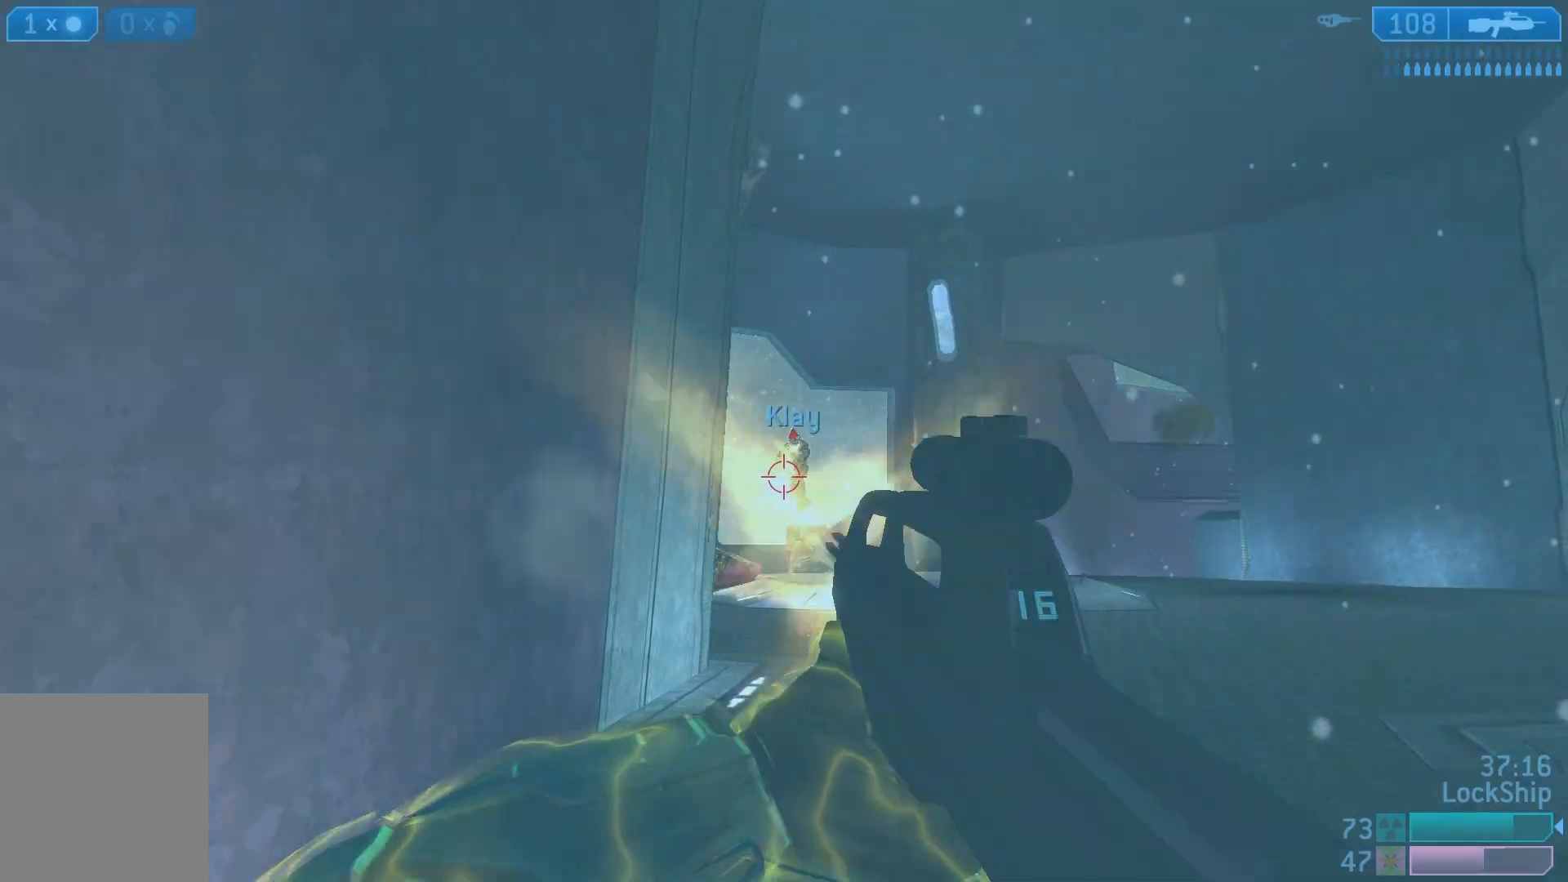
{"buttons": ["R2"], "left_stick": "right", "right_stick": "center", "events": [[117, "R2", "up"], [117, "right_stick", "up-right"], [167, "L1", "up"], [250, "right_stick", "up"], [300, "R2", "down"], [433, "right_stick", "center"]]}
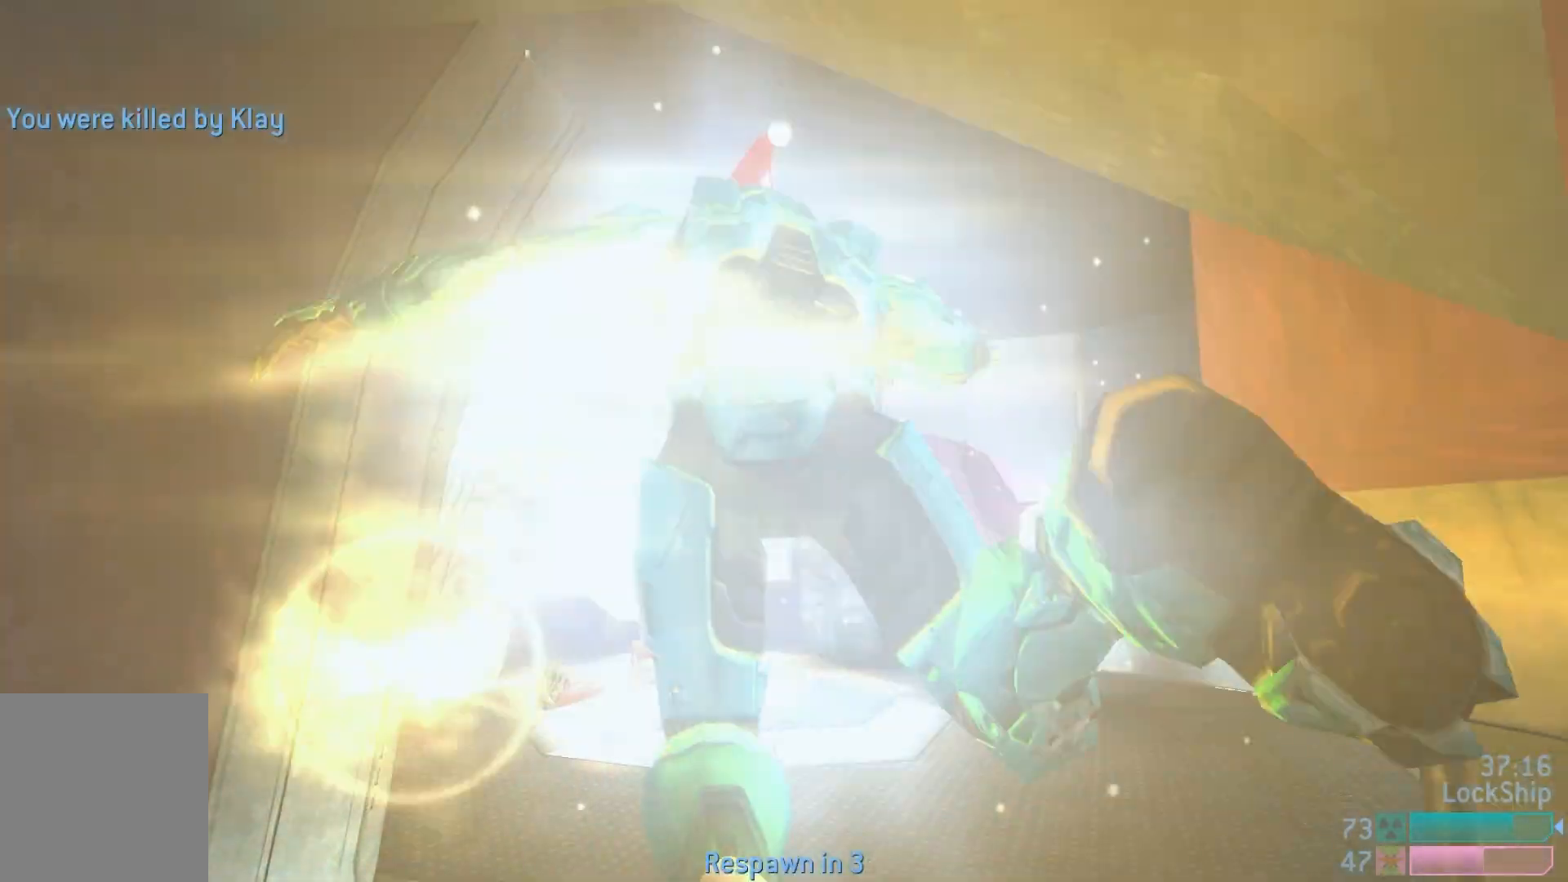
{"buttons": [], "left_stick": "center", "right_stick": "center", "events": [[17, "right_stick", "down"], [50, "R2", "up"], [183, "right_stick", "center"], [200, "left_stick", "center"]]}
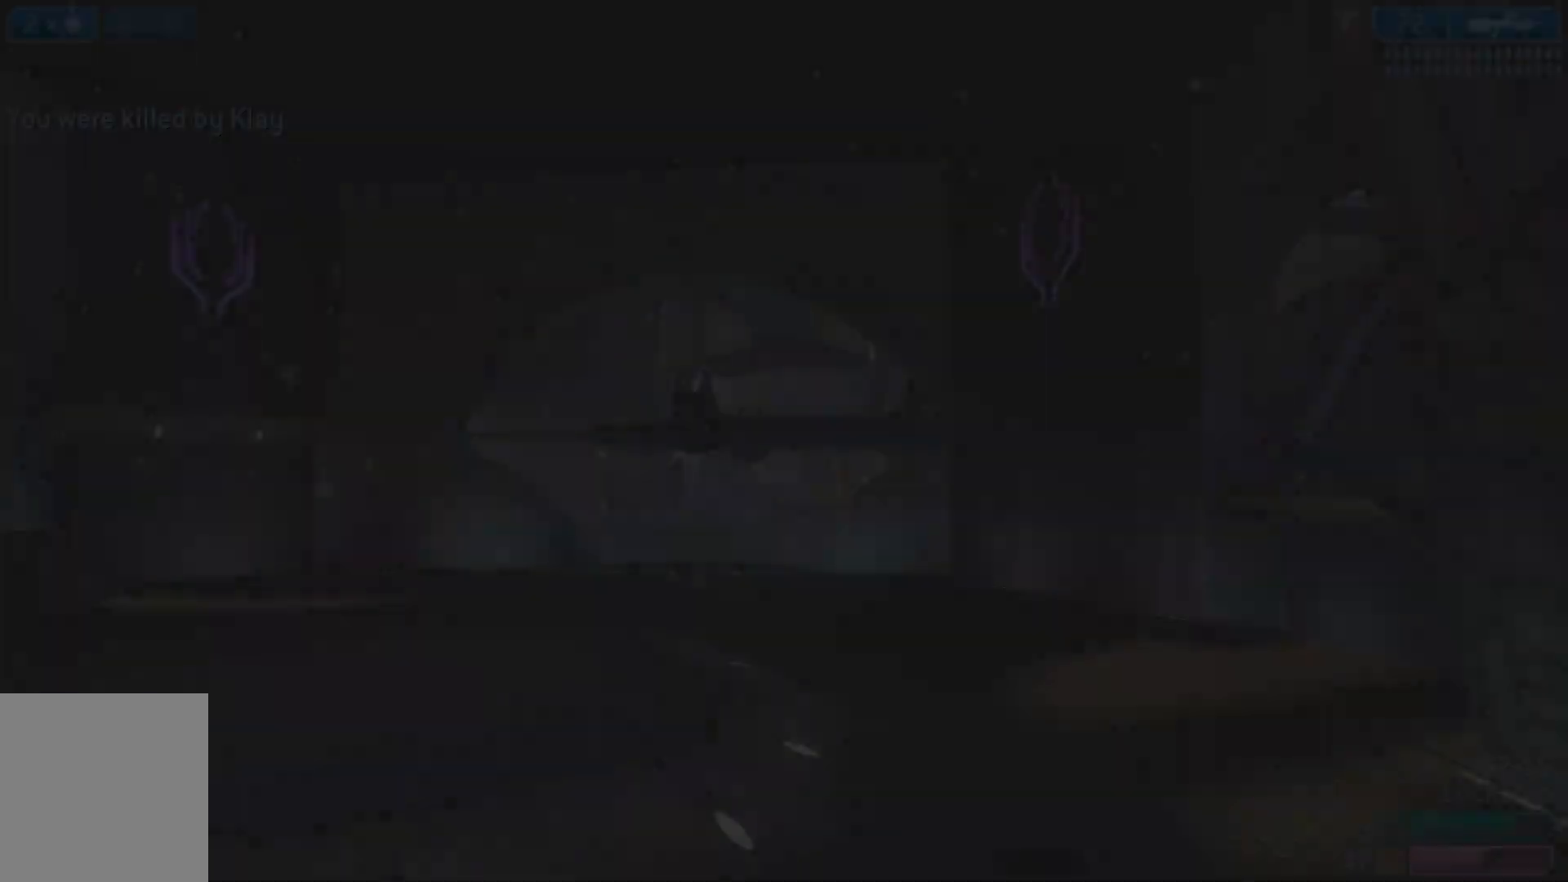
{"buttons": [], "left_stick": "center", "right_stick": "center", "events": []}
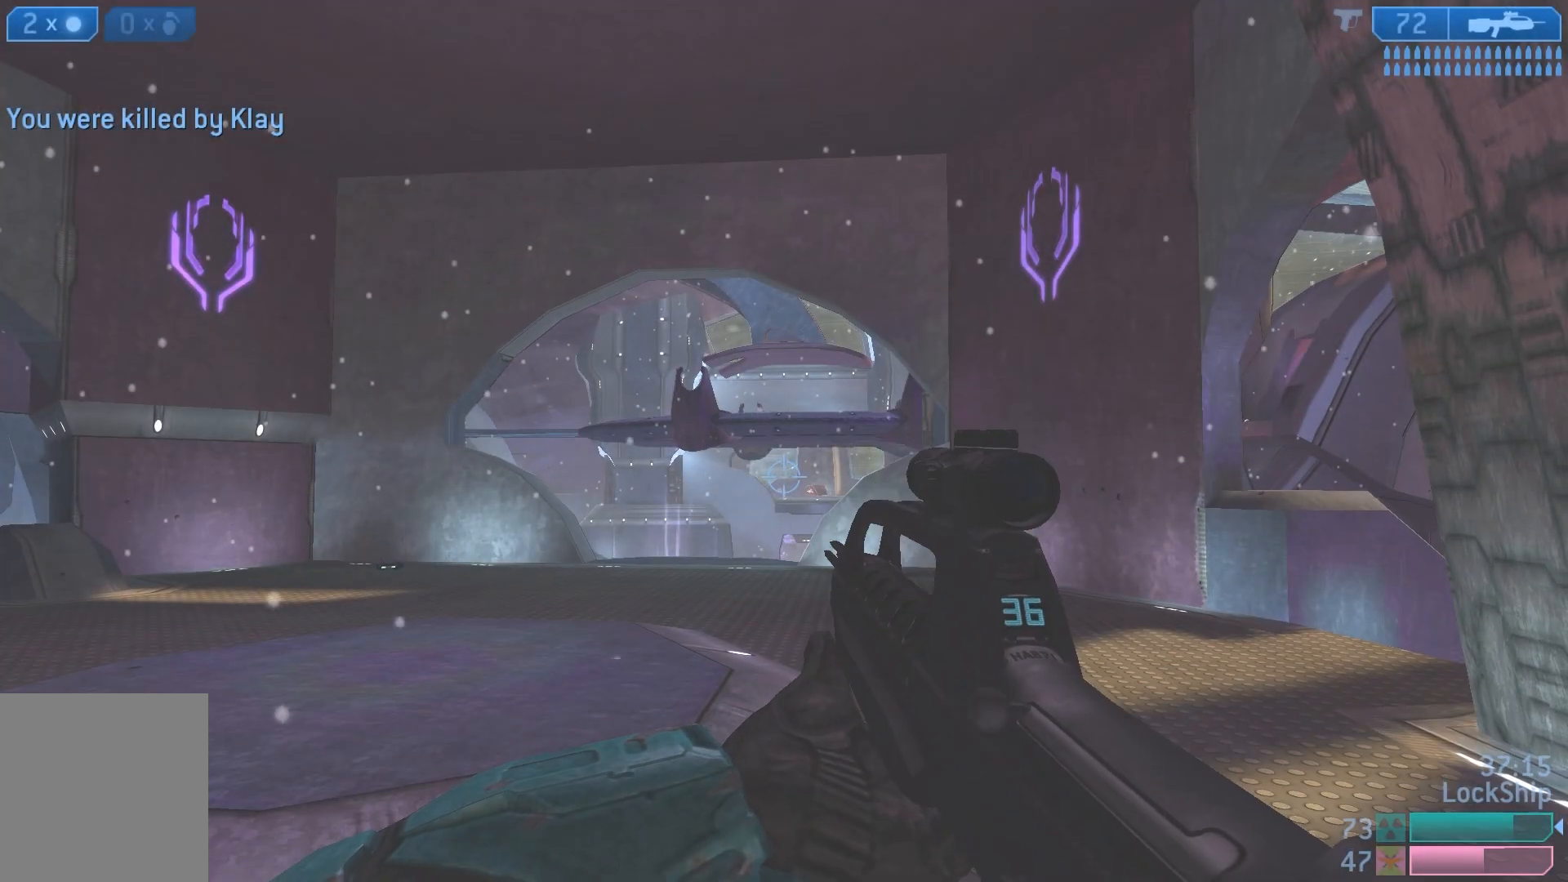
{"buttons": [], "left_stick": "up-left", "right_stick": "center", "events": [[83, "left_stick", "up"], [133, "right_stick", "right"], [383, "left_stick", "up-left"], [400, "right_stick", "center"]]}
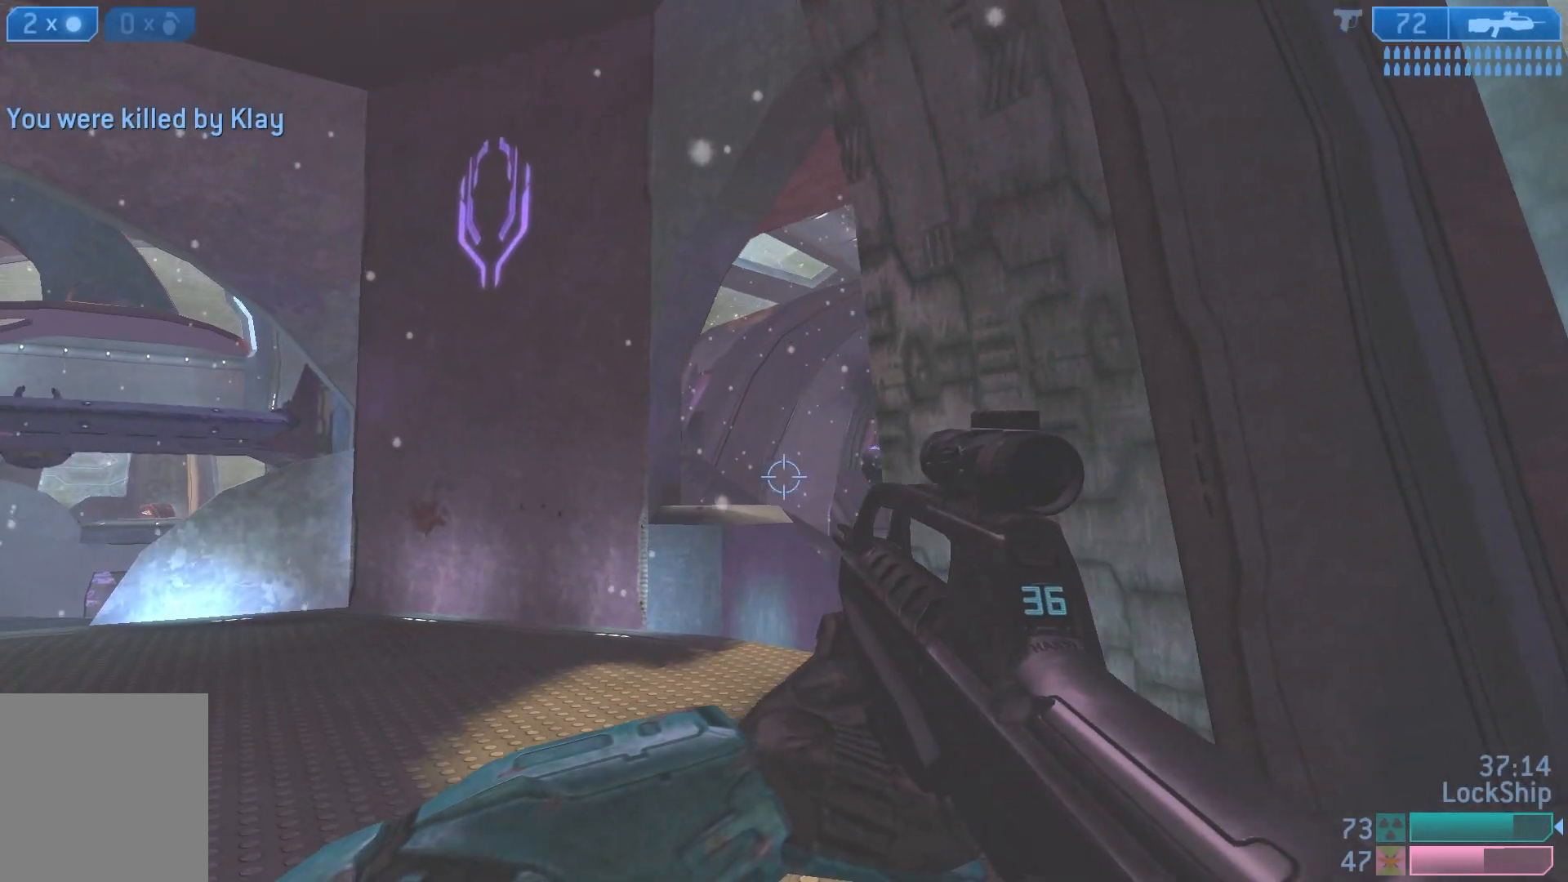
{"buttons": [], "left_stick": "down-left", "right_stick": "center", "events": [[83, "right_stick", "right"], [133, "left_stick", "left"], [383, "left_stick", "down-left"], [483, "right_stick", "center"]]}
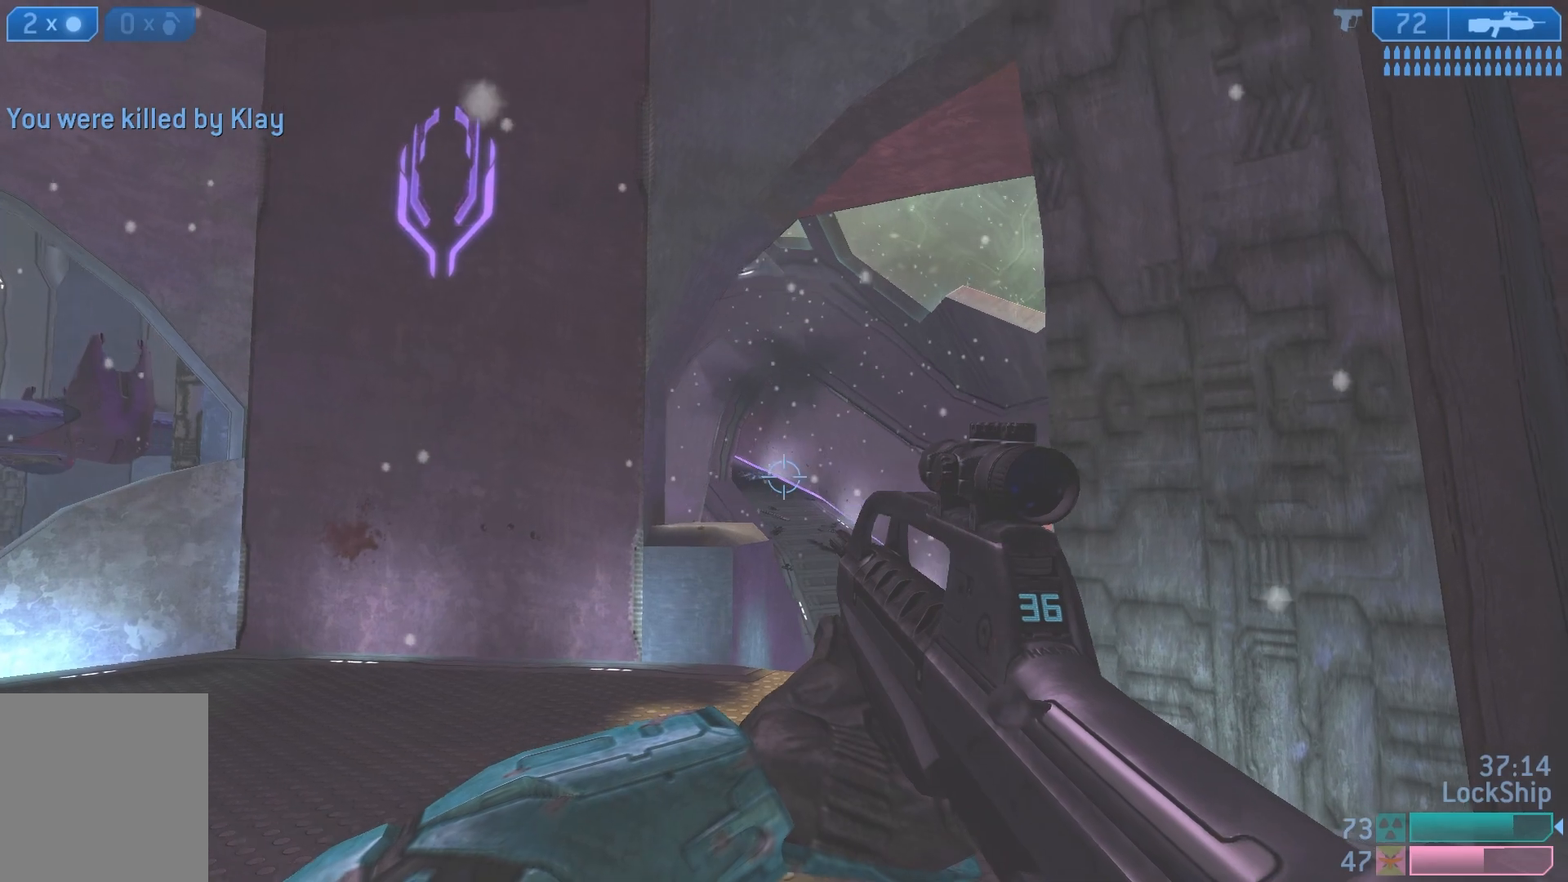
{"buttons": [], "left_stick": "up-left", "right_stick": "left", "events": [[33, "left_stick", "left"], [67, "right_stick", "left"], [367, "left_stick", "up-left"]]}
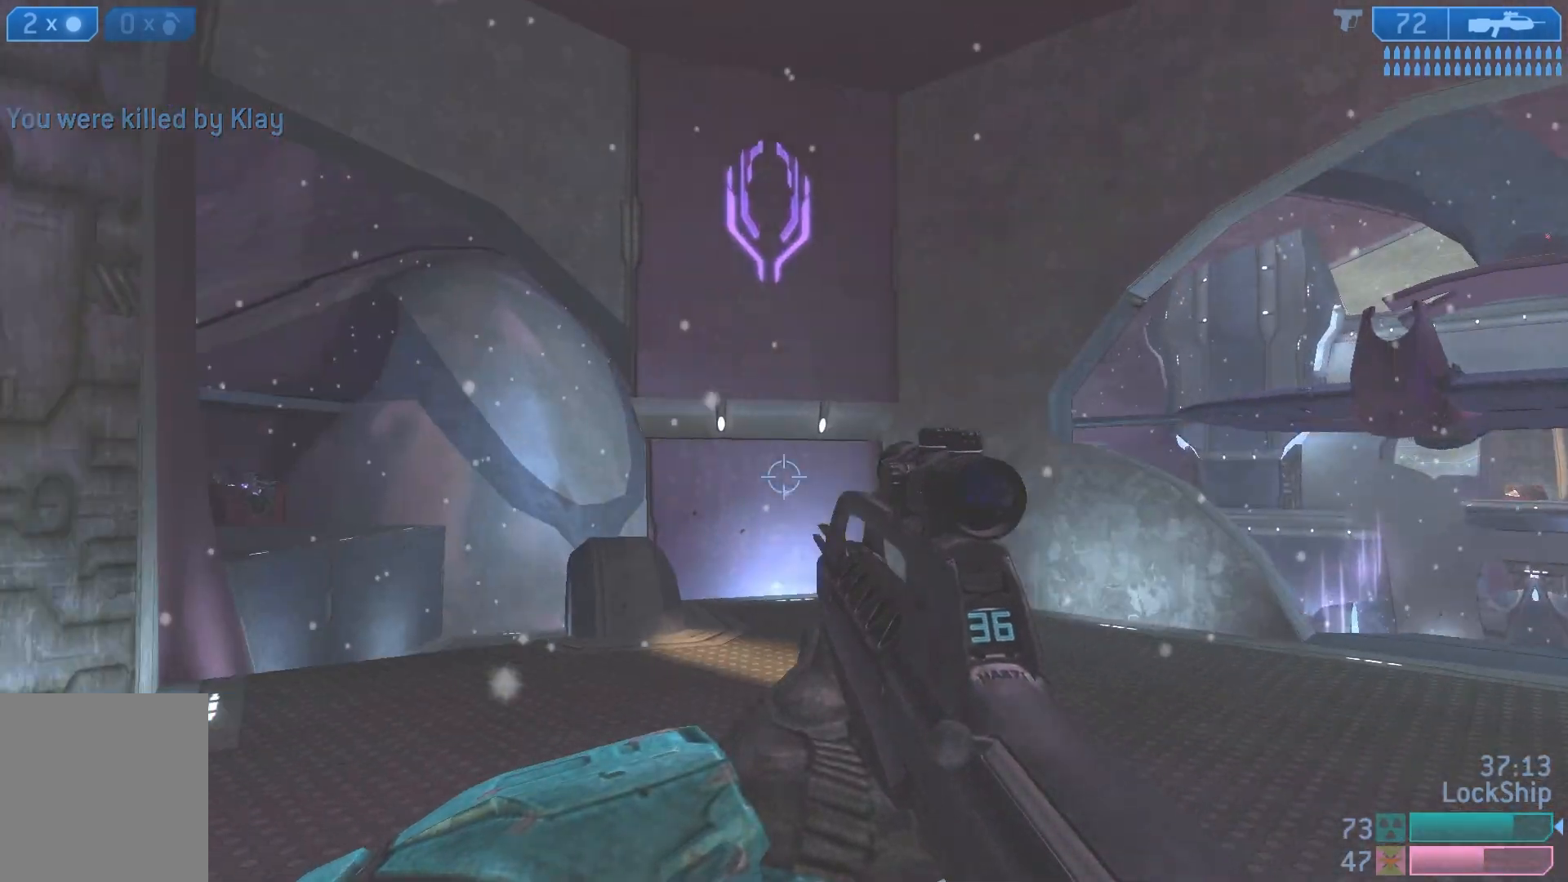
{"buttons": [], "left_stick": "up-left", "right_stick": "center", "events": [[33, "right_stick", "center"]]}
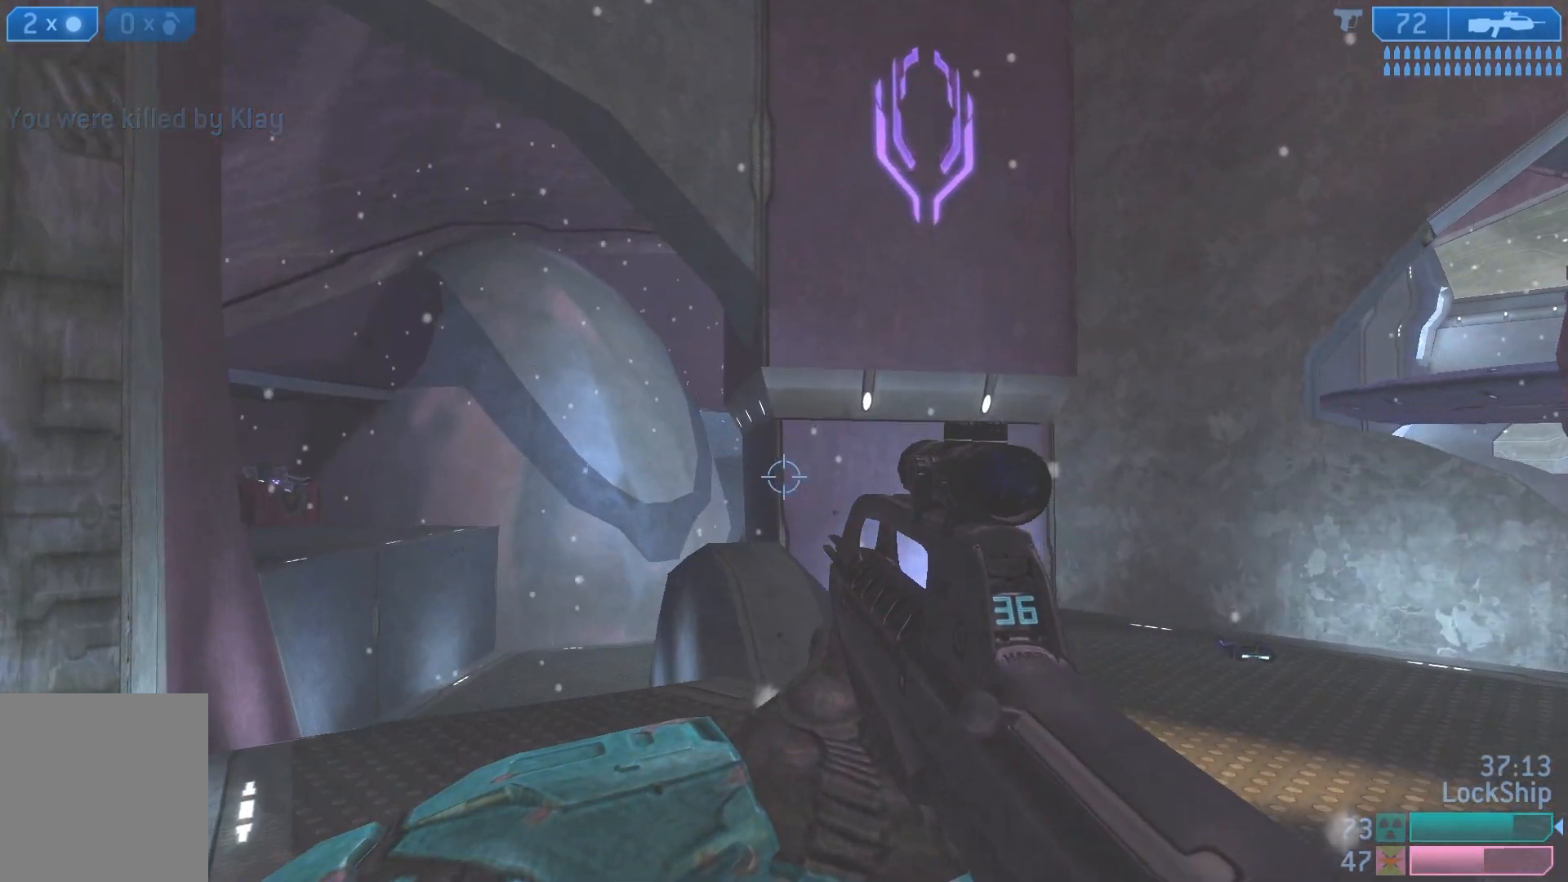
{"buttons": [], "left_stick": "up", "right_stick": "up-left", "events": [[50, "right_stick", "up-left"], [267, "left_stick", "up"]]}
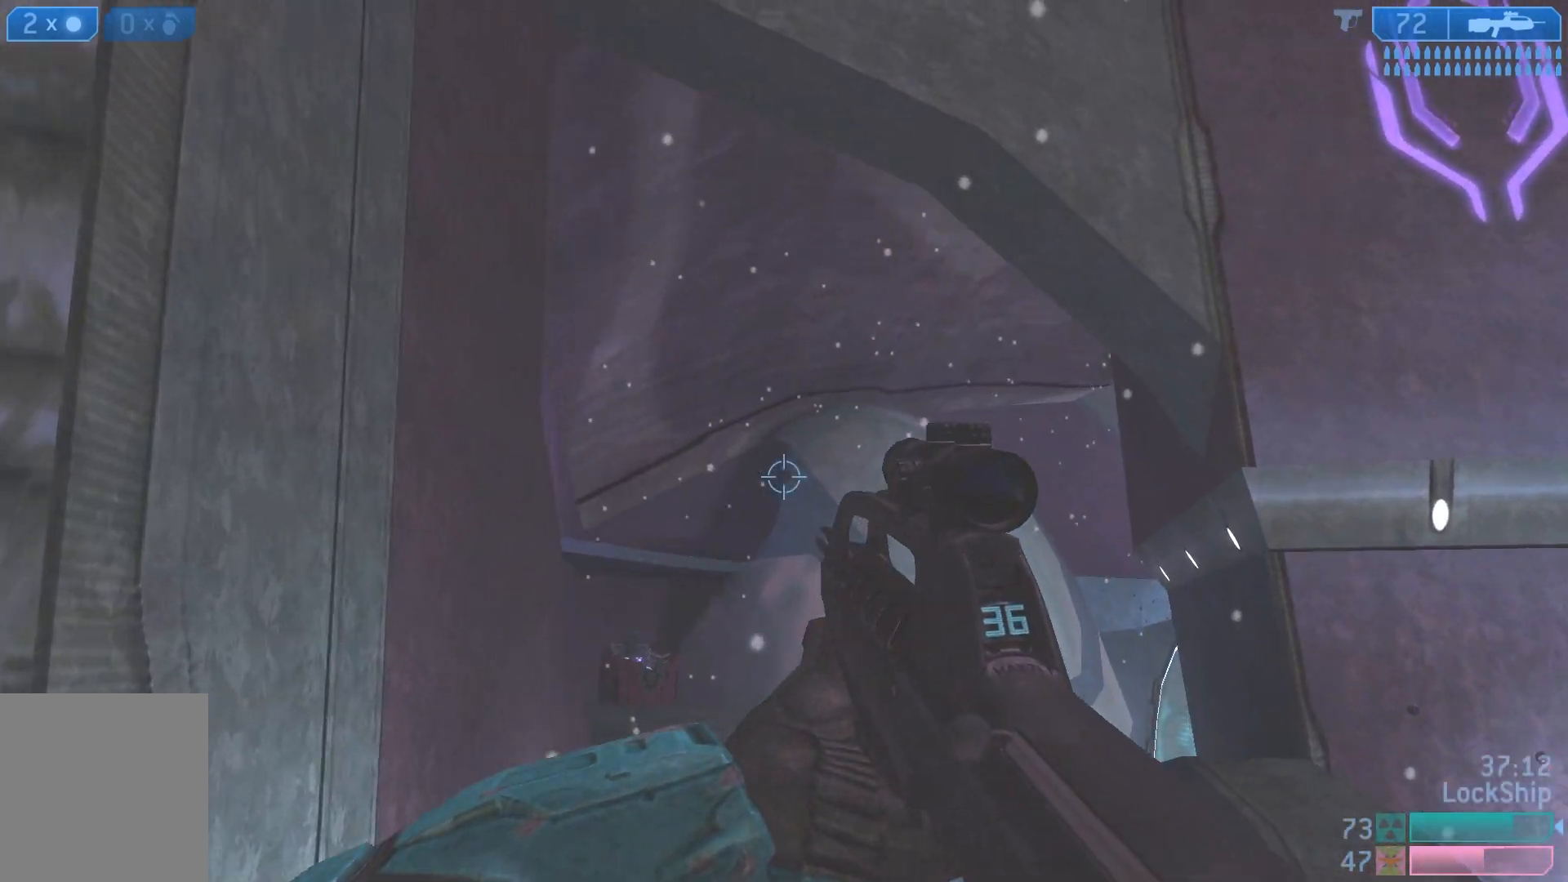
{"buttons": [], "left_stick": "right", "right_stick": "down", "events": [[33, "L2", "down"], [83, "right_stick", "up"], [217, "L2", "up"], [217, "left_stick", "up-right"], [267, "right_stick", "center"], [367, "right_stick", "down"], [383, "left_stick", "right"]]}
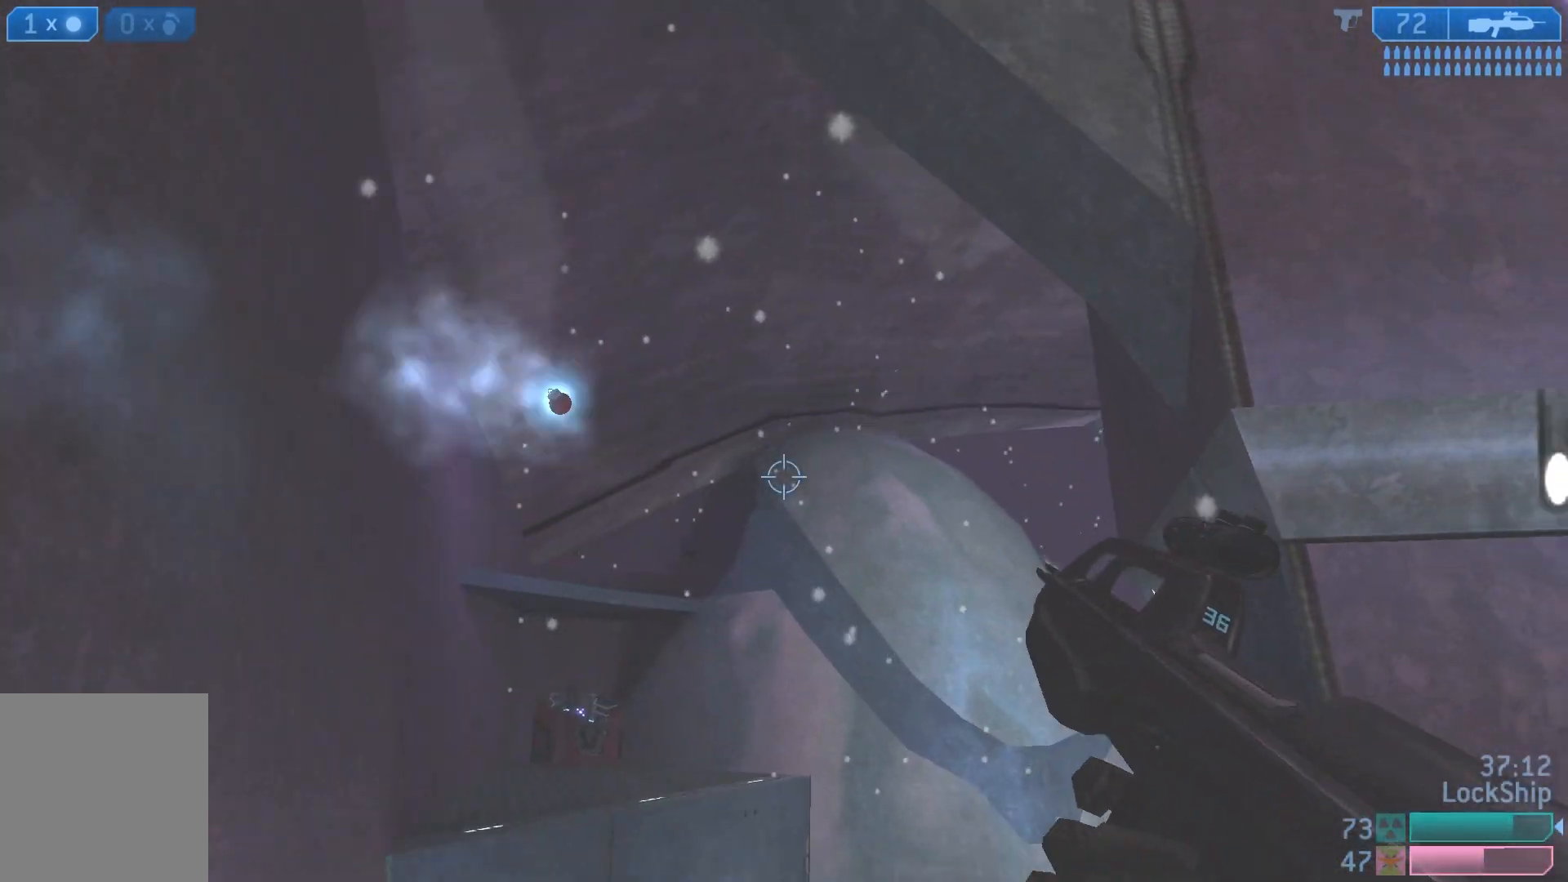
{"buttons": [], "left_stick": "down-right", "right_stick": "left", "events": [[117, "left_stick", "center"], [150, "right_stick", "center"], [183, "left_stick", "down-right"], [350, "right_stick", "down-left"], [450, "right_stick", "left"]]}
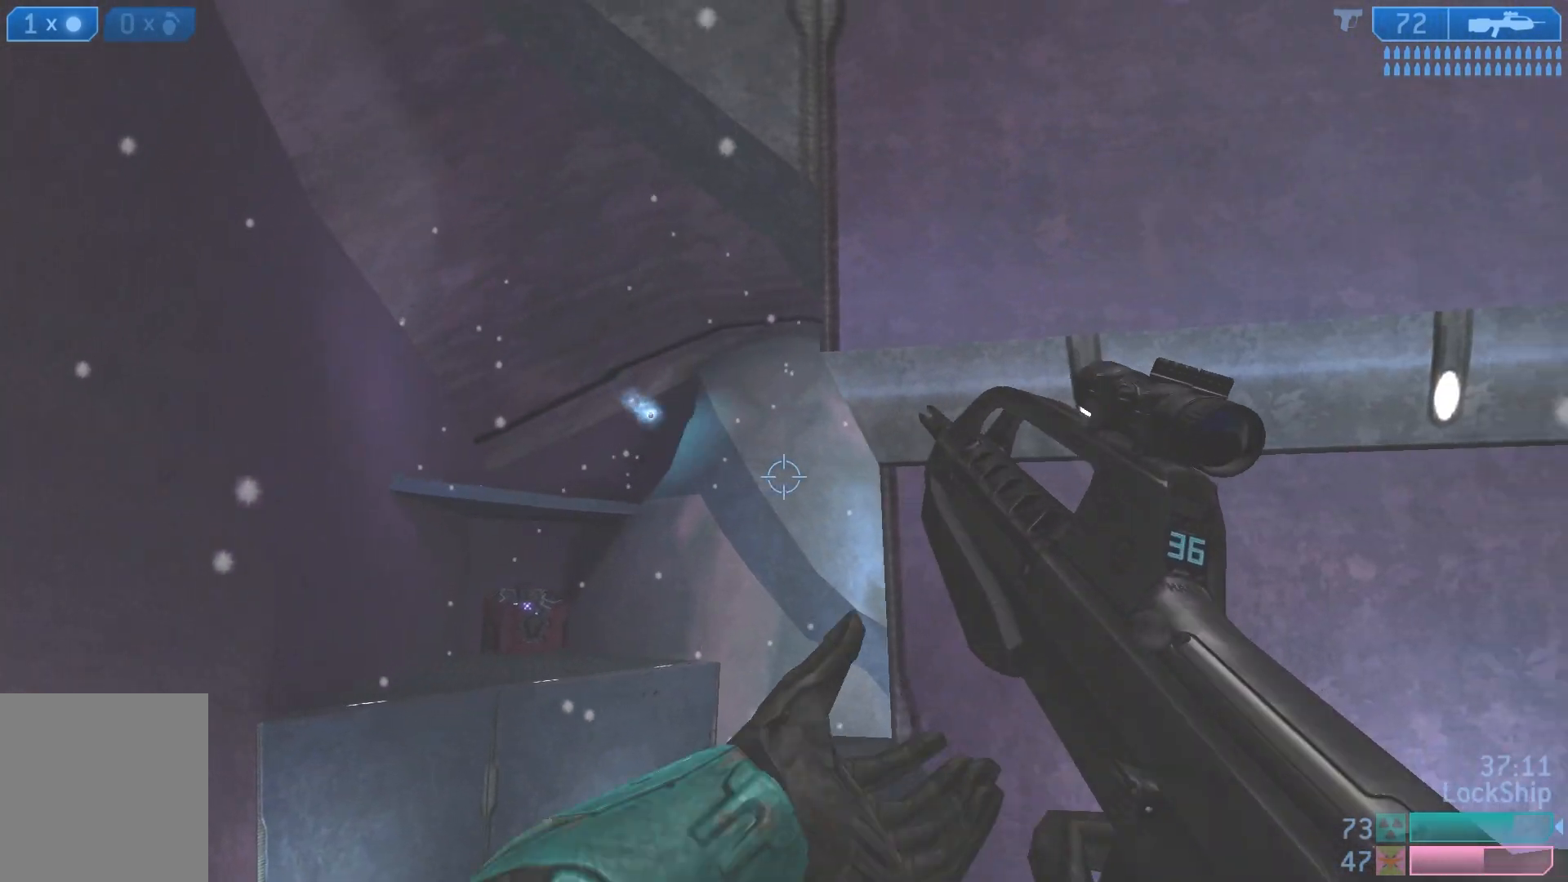
{"buttons": [], "left_stick": "left", "right_stick": "up-left", "events": [[100, "left_stick", "left"], [300, "right_stick", "center"], [417, "right_stick", "left"], [467, "right_stick", "up-left"]]}
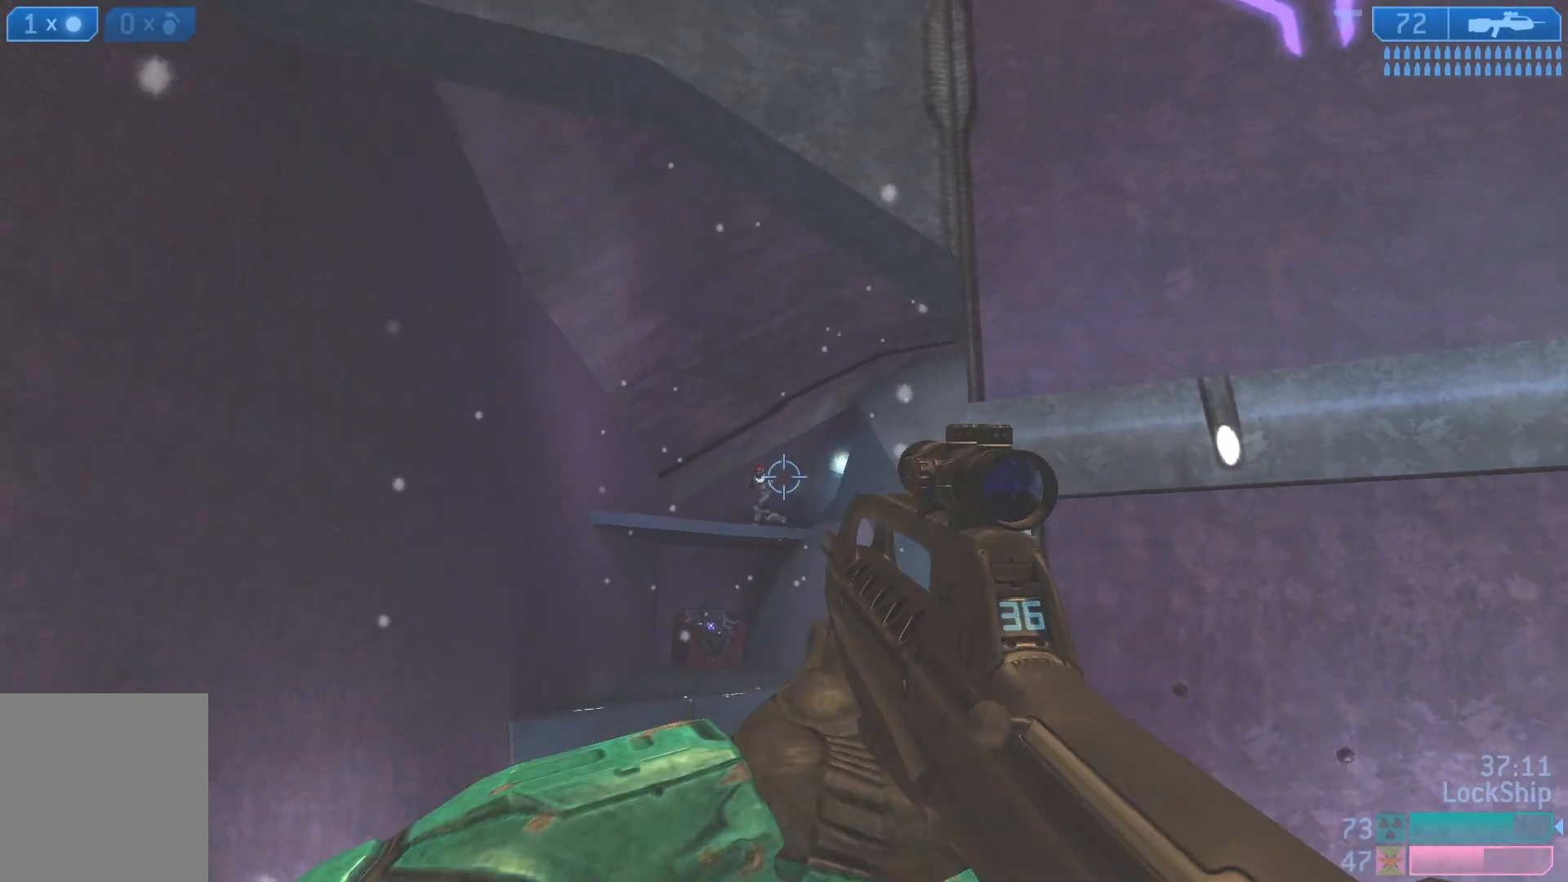
{"buttons": ["R2"], "left_stick": "left", "right_stick": "center", "events": [[33, "R2", "down"], [100, "left_stick", "down-right"], [167, "right_stick", "center"], [200, "R2", "up"], [383, "R2", "down"], [483, "left_stick", "left"]]}
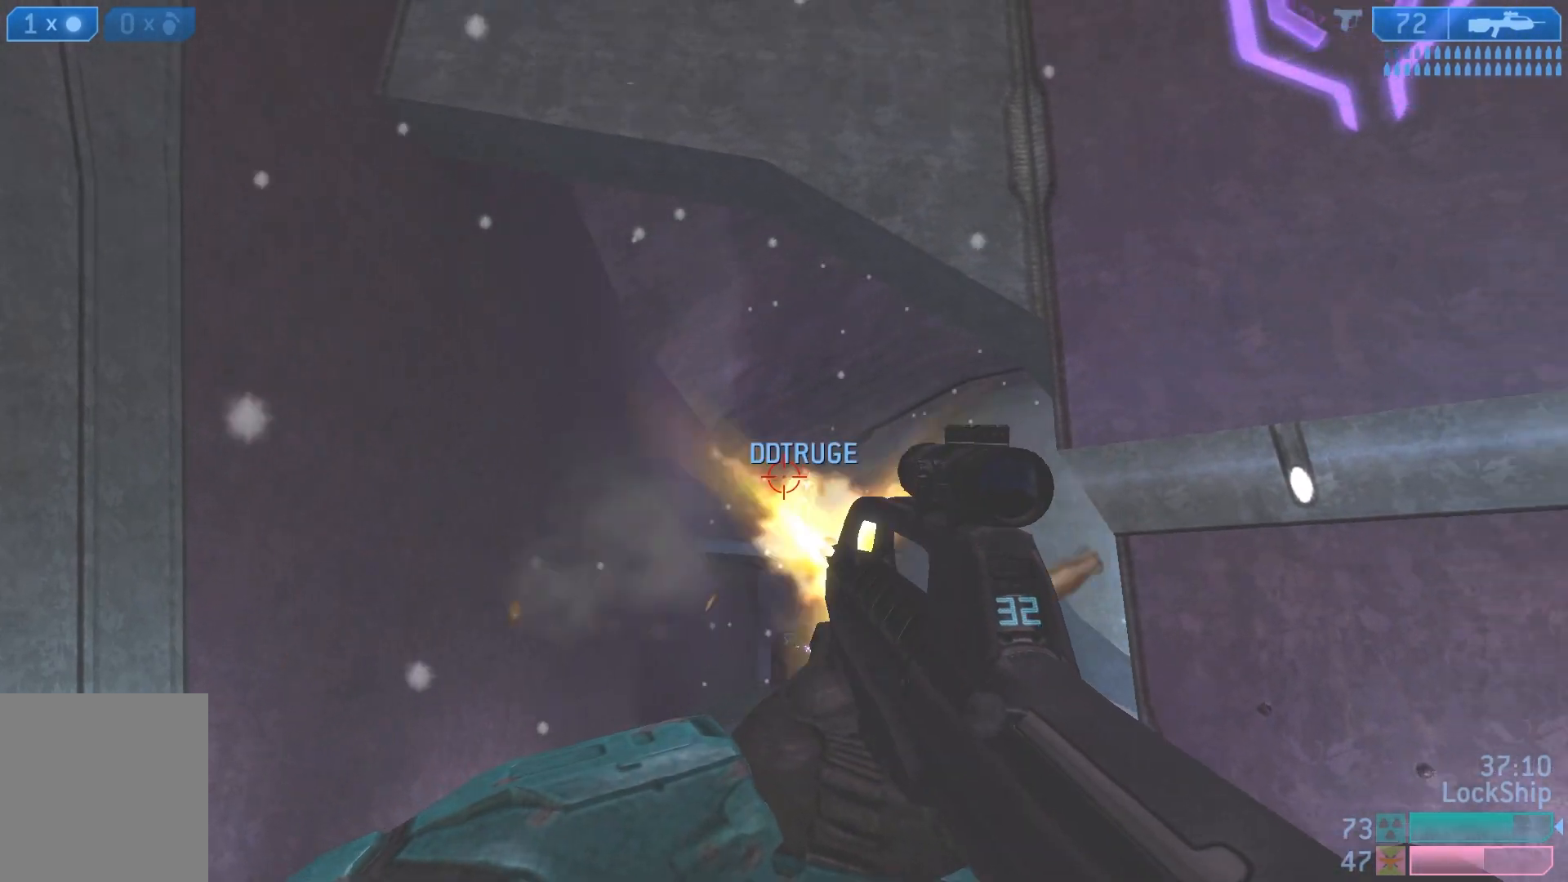
{"buttons": ["R2"], "left_stick": "down-left", "right_stick": "up-right", "events": [[100, "R2", "up"], [100, "right_stick", "right"], [300, "R2", "down"], [300, "right_stick", "center"], [383, "right_stick", "up-right"], [483, "left_stick", "down-left"]]}
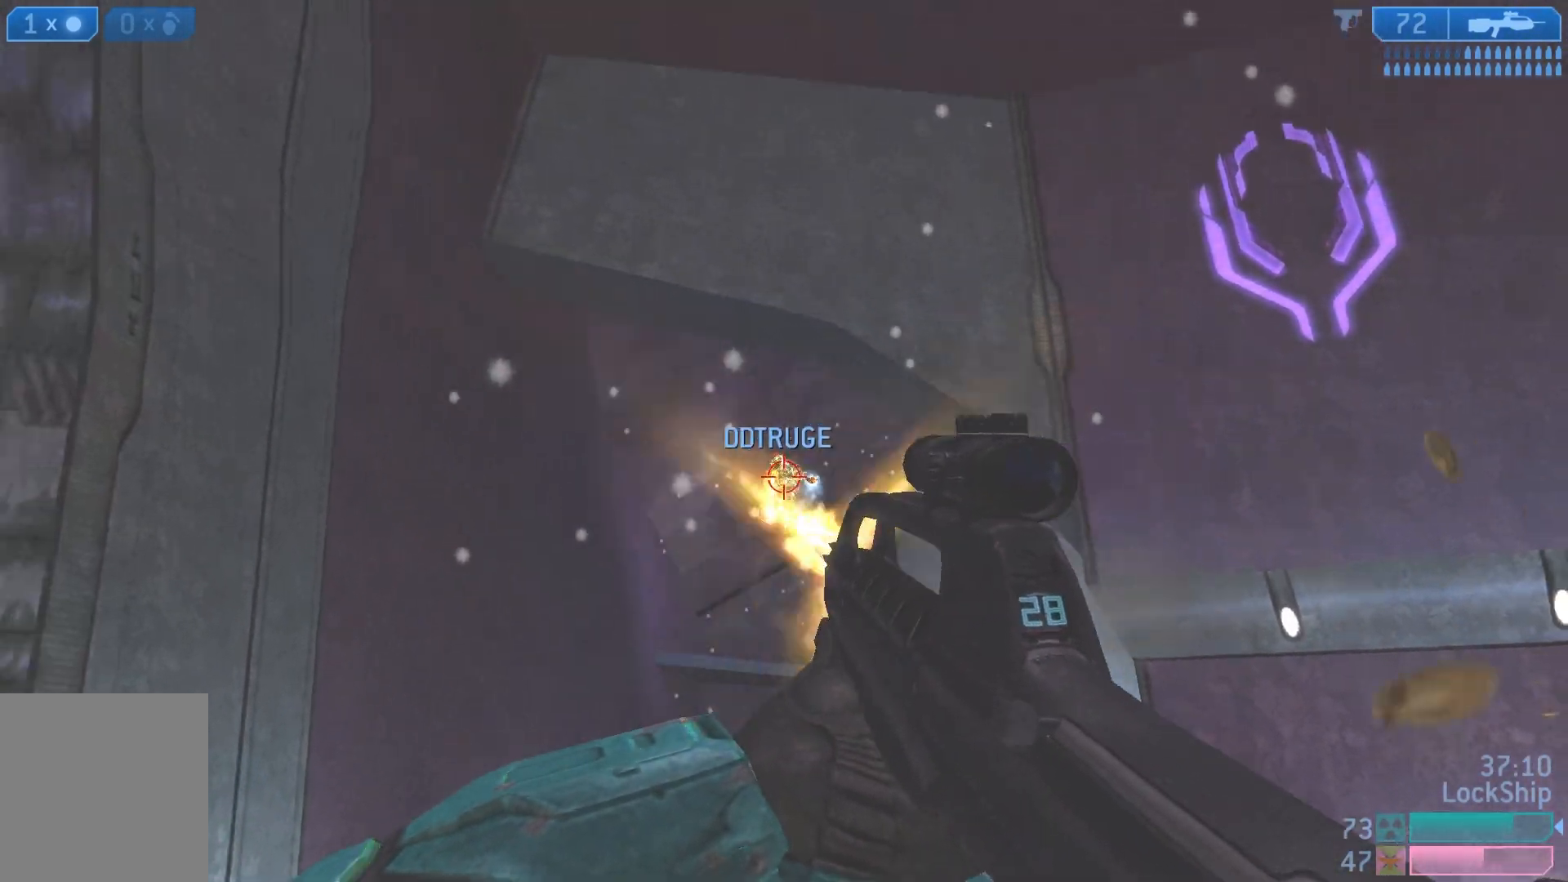
{"buttons": [], "left_stick": "down-left", "right_stick": "right", "events": [[17, "R2", "up"], [167, "R2", "down"], [317, "right_stick", "right"], [500, "R2", "up"]]}
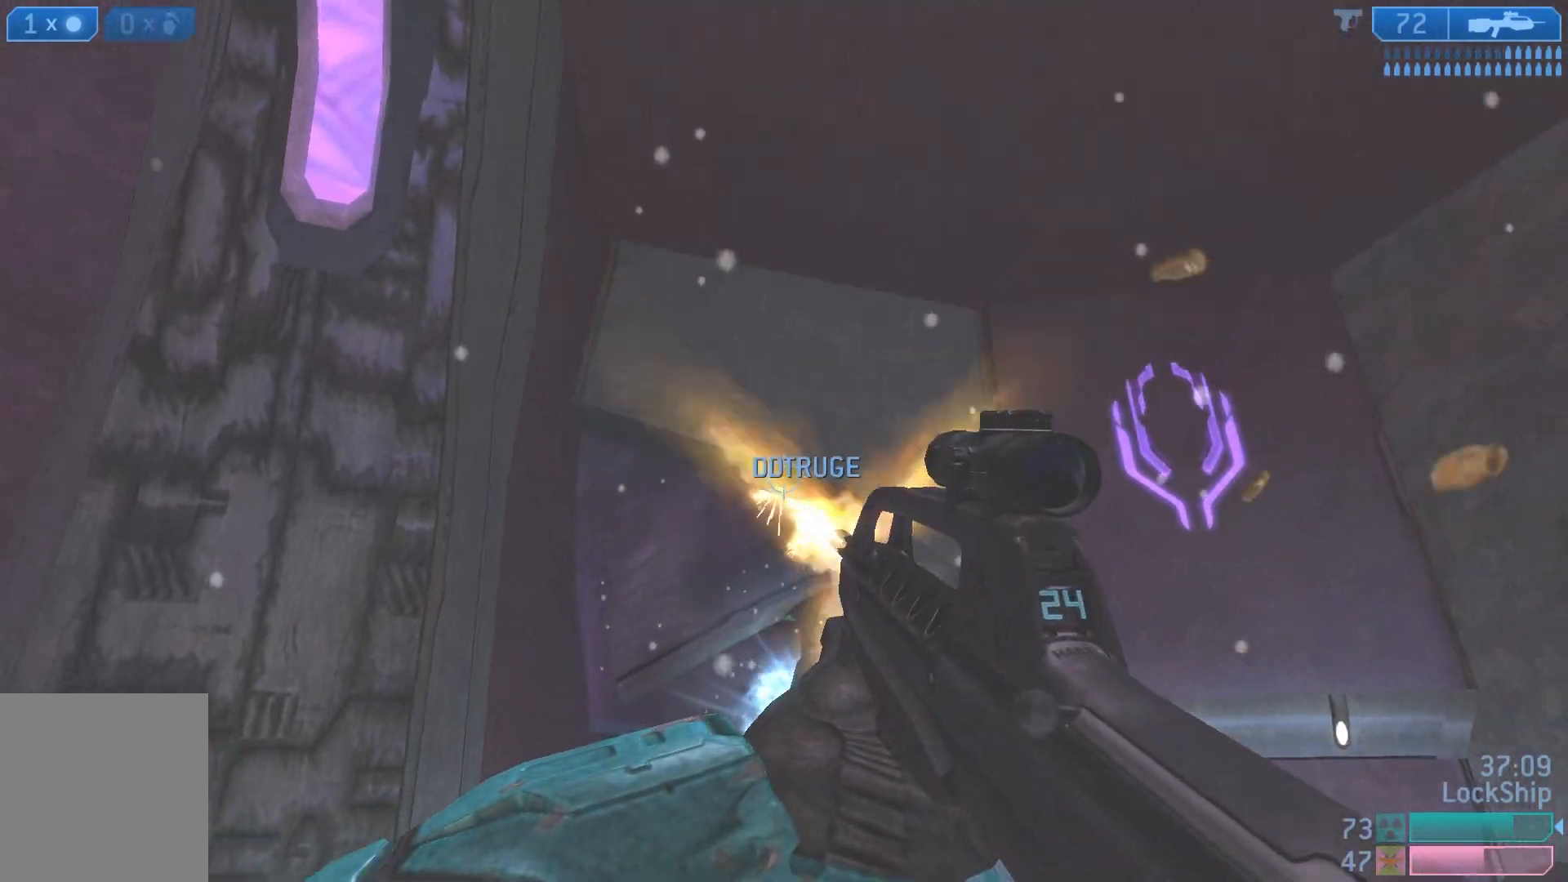
{"buttons": [], "left_stick": "left", "right_stick": "down-right", "events": [[100, "right_stick", "down-right"], [183, "R2", "down"], [400, "right_stick", "center"], [433, "R2", "up"], [450, "left_stick", "left"], [500, "right_stick", "down-right"]]}
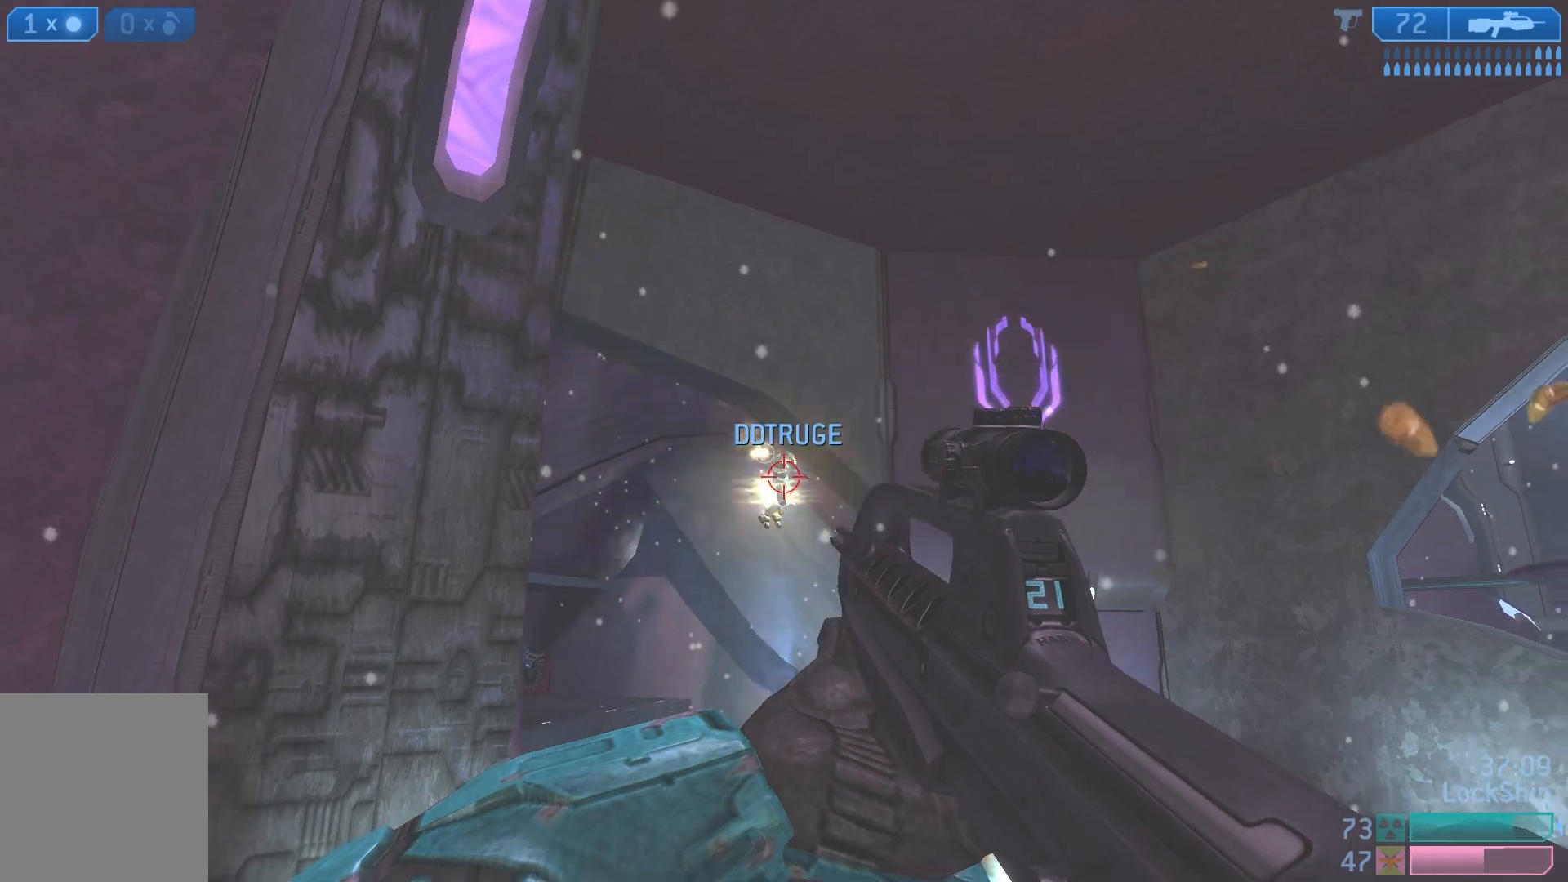
{"buttons": [], "left_stick": "up-left", "right_stick": "down-right", "events": [[17, "left_stick", "up-left"], [133, "R2", "down"], [383, "R2", "up"]]}
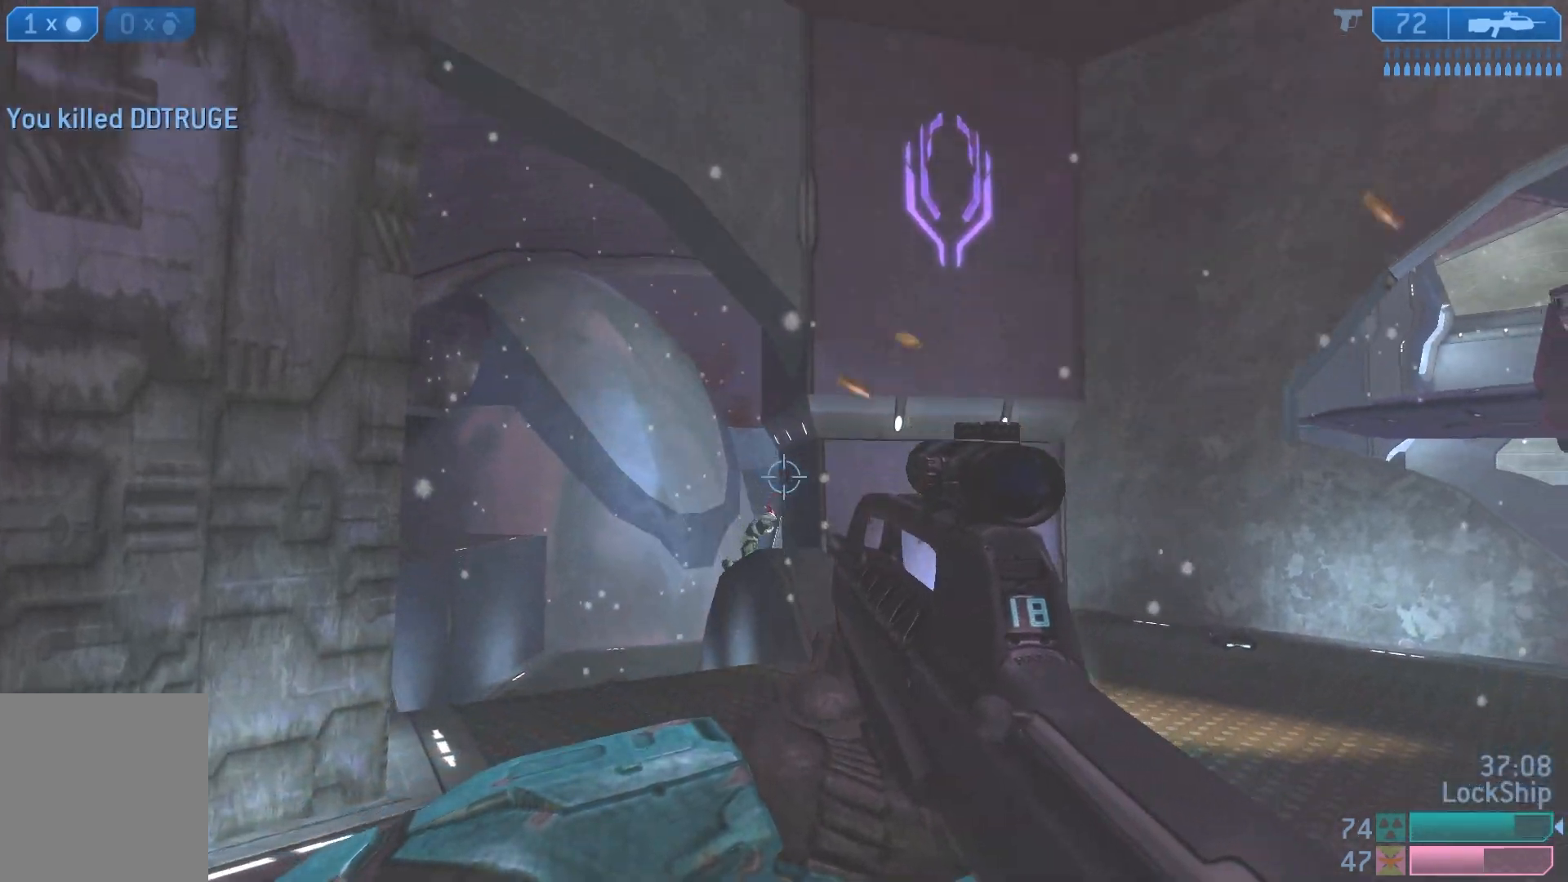
{"buttons": [], "left_stick": "up", "right_stick": "center", "events": [[67, "R2", "down"], [167, "right_stick", "center"], [250, "R2", "up"], [317, "SQUARE", "down"], [383, "SQUARE", "up"], [383, "left_stick", "up"]]}
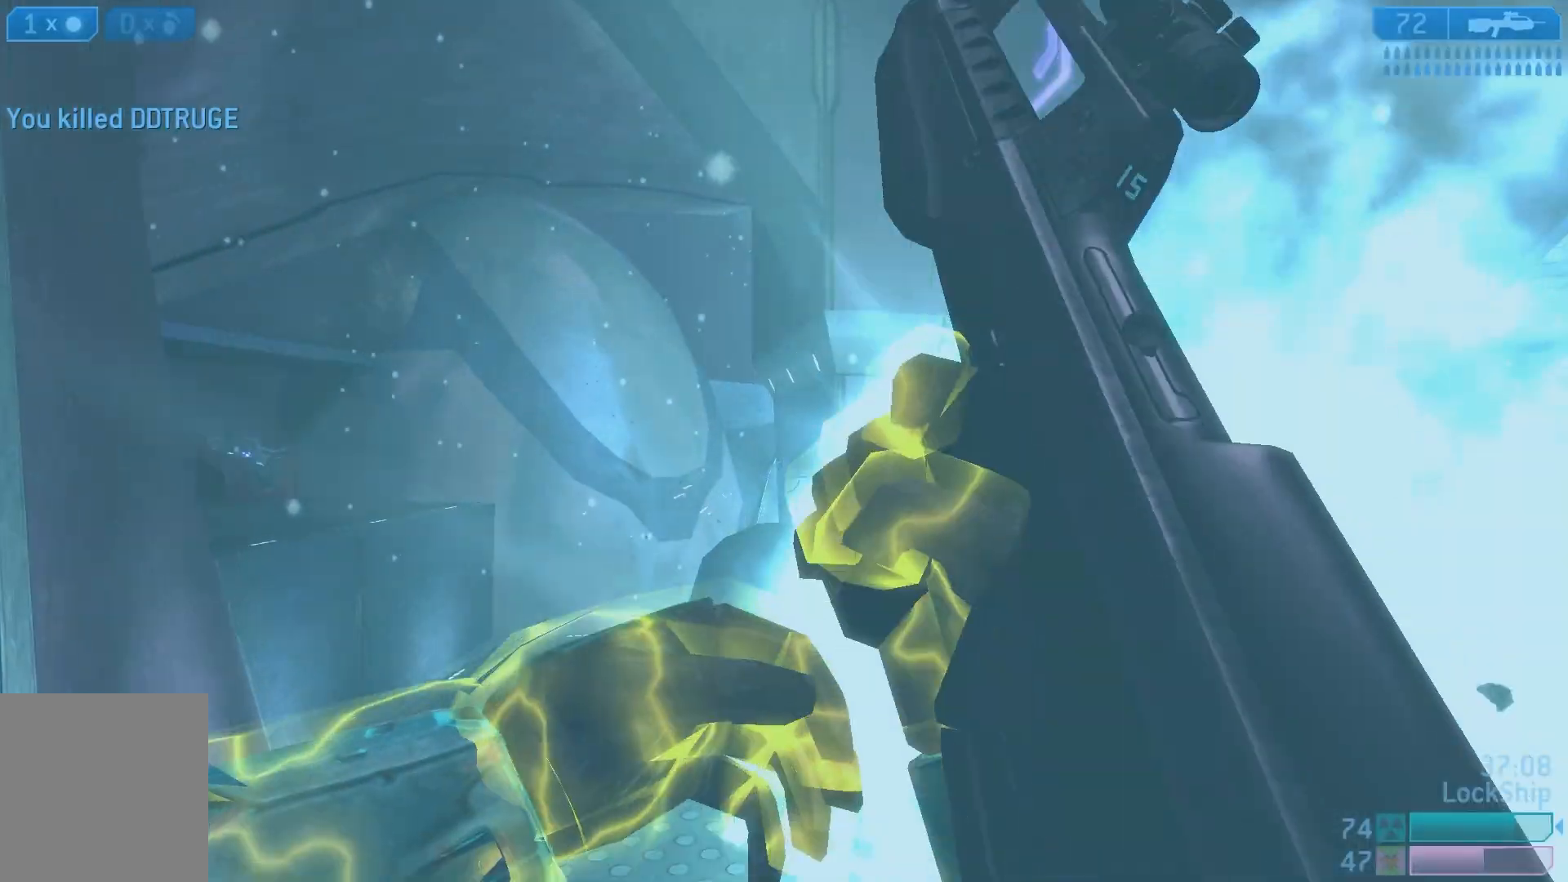
{"buttons": [], "left_stick": "up-left", "right_stick": "right", "events": [[200, "left_stick", "up-left"], [467, "right_stick", "right"]]}
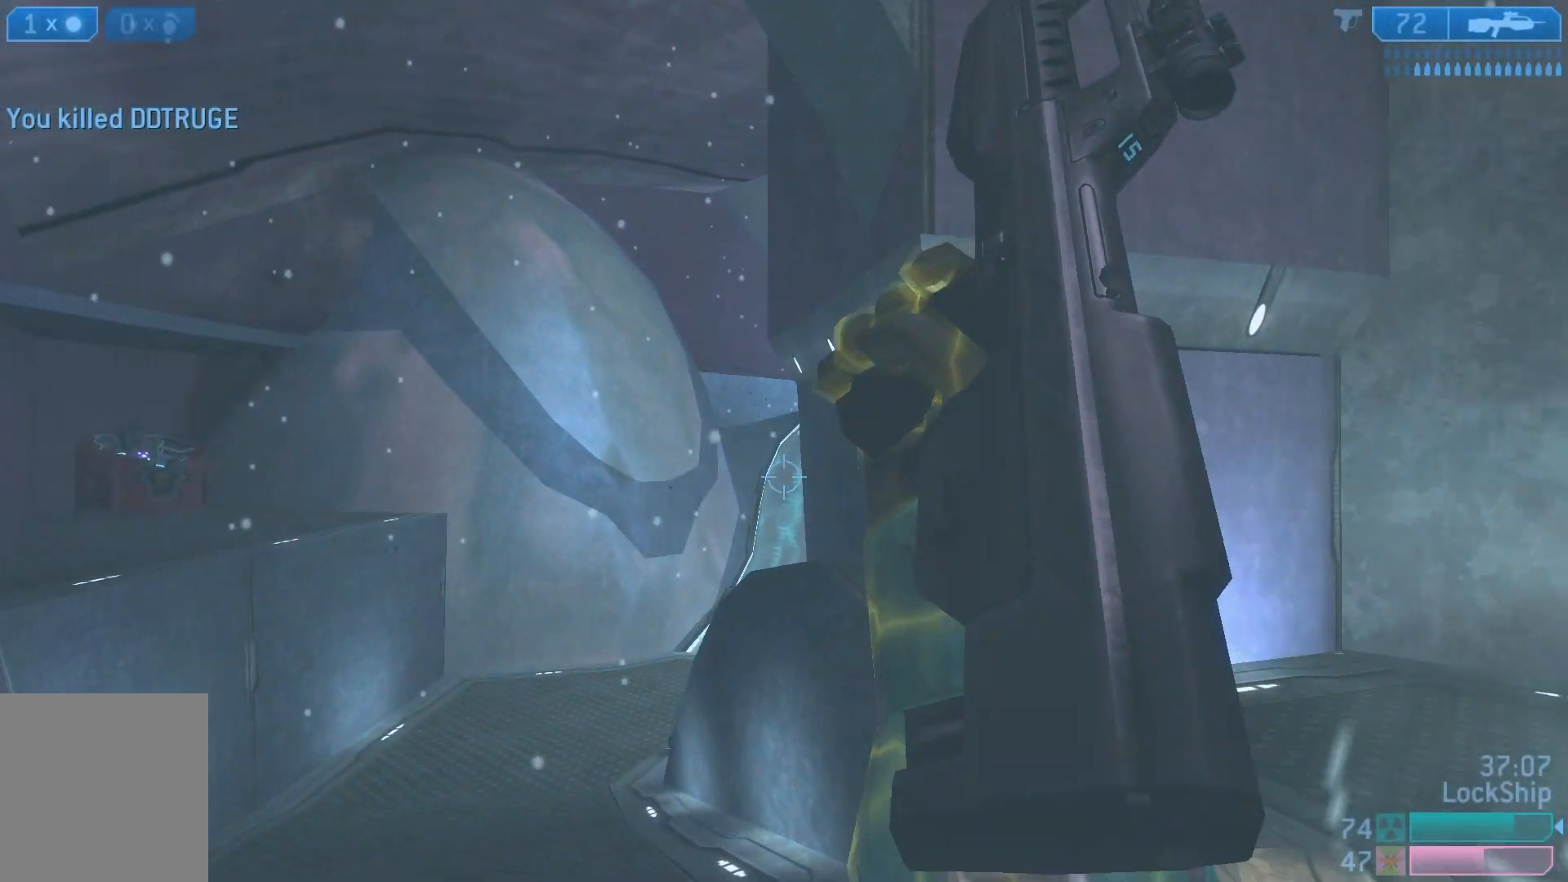
{"buttons": [], "left_stick": "up-left", "right_stick": "center", "events": [[467, "right_stick", "center"]]}
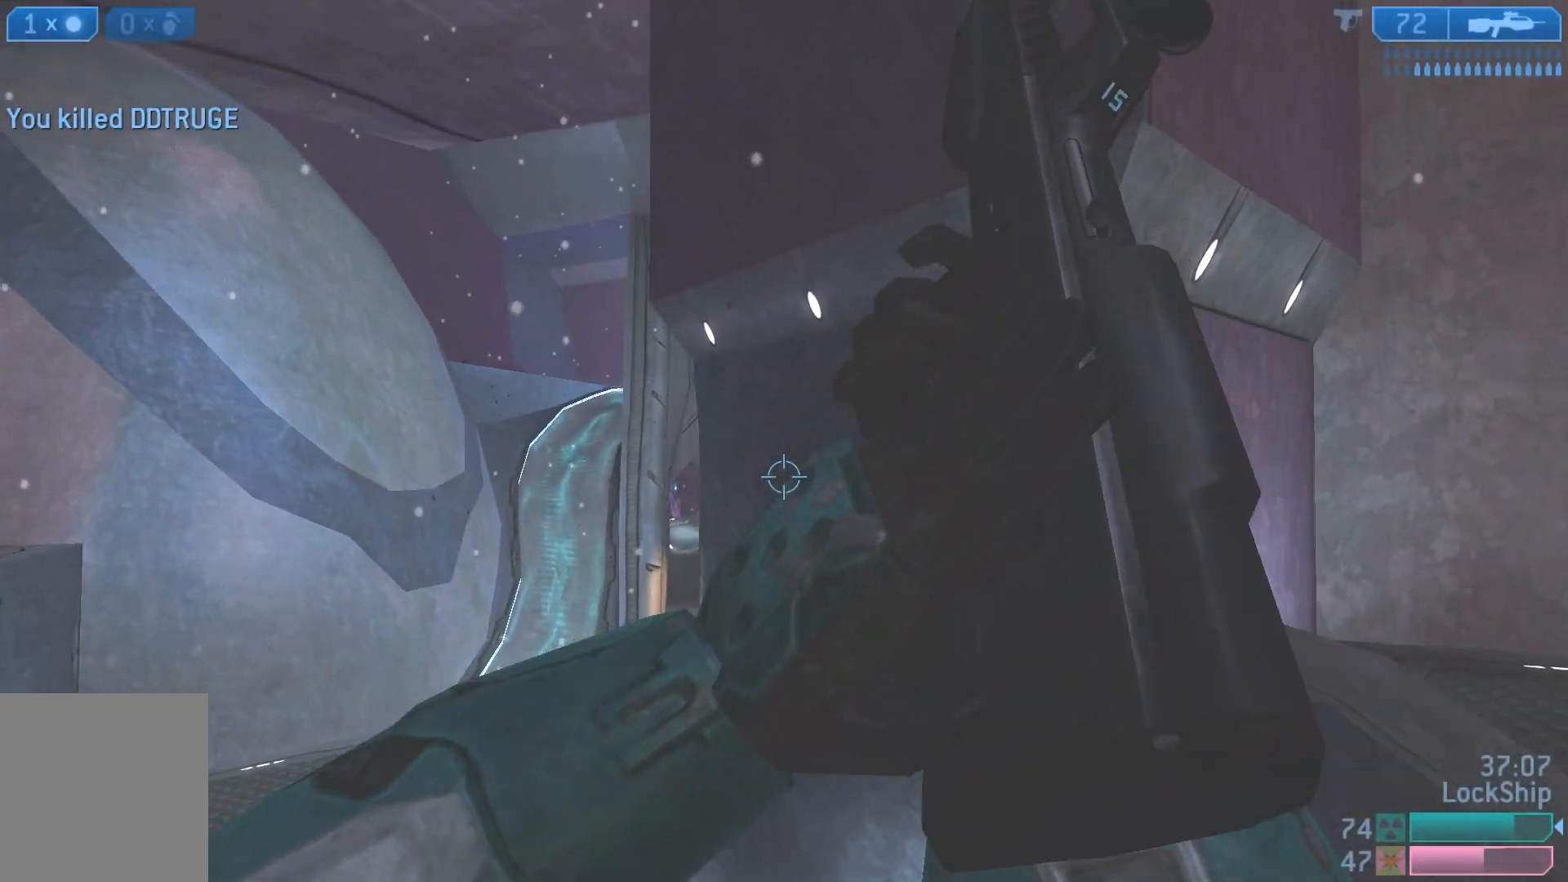
{"buttons": [], "left_stick": "center", "right_stick": "center", "events": [[150, "right_stick", "up"], [200, "L2", "down"], [383, "L2", "up"], [400, "right_stick", "center"], [483, "left_stick", "center"]]}
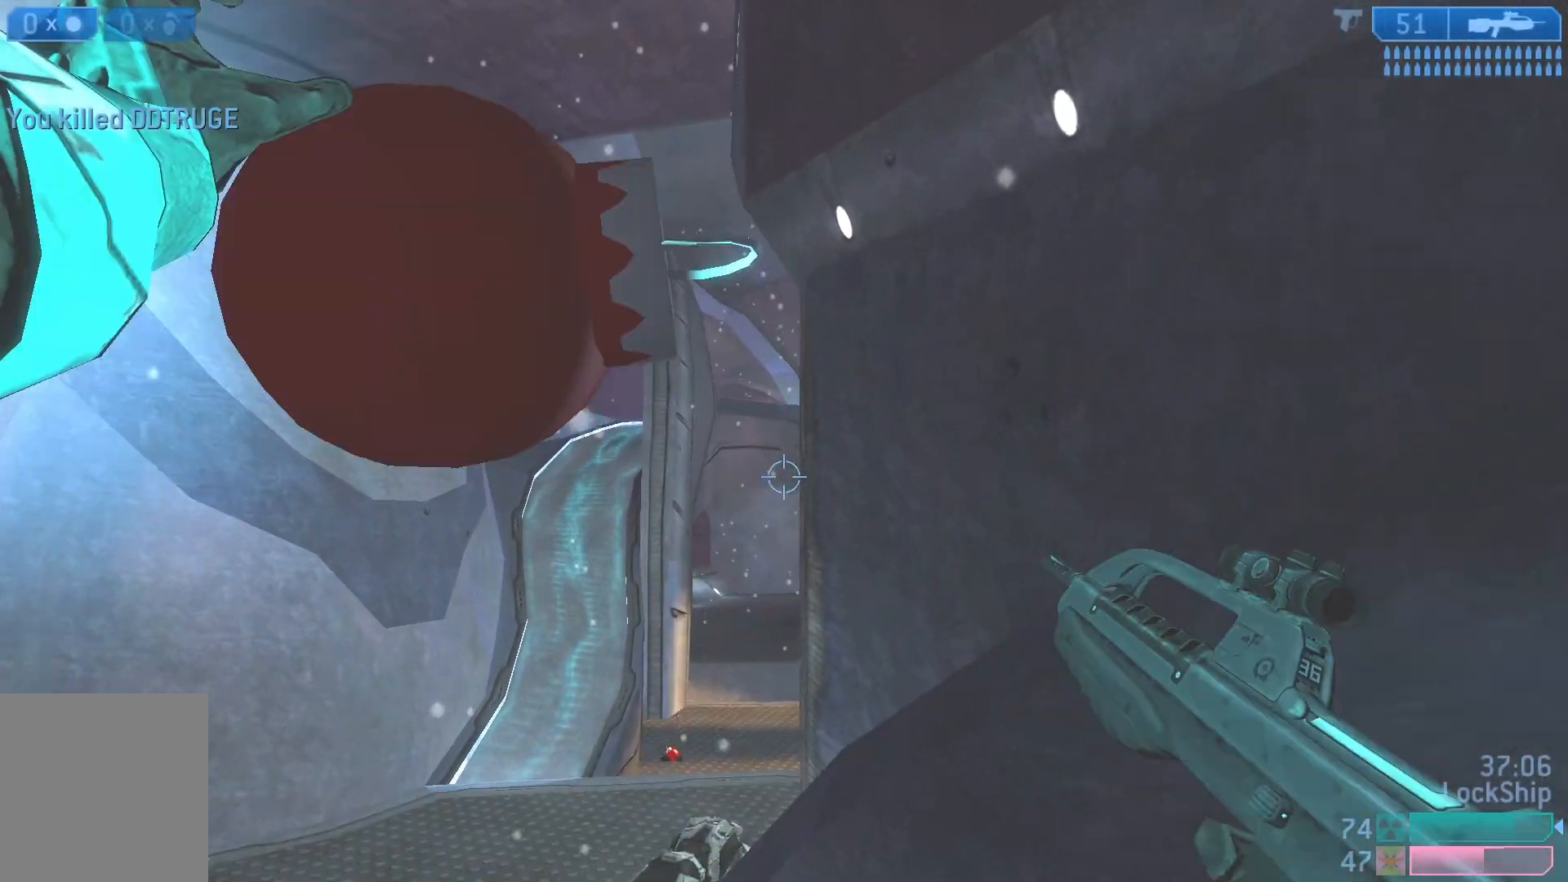
{"buttons": [], "left_stick": "left", "right_stick": "right", "events": [[50, "right_stick", "down"], [150, "left_stick", "up-left"], [333, "right_stick", "right"], [383, "left_stick", "left"]]}